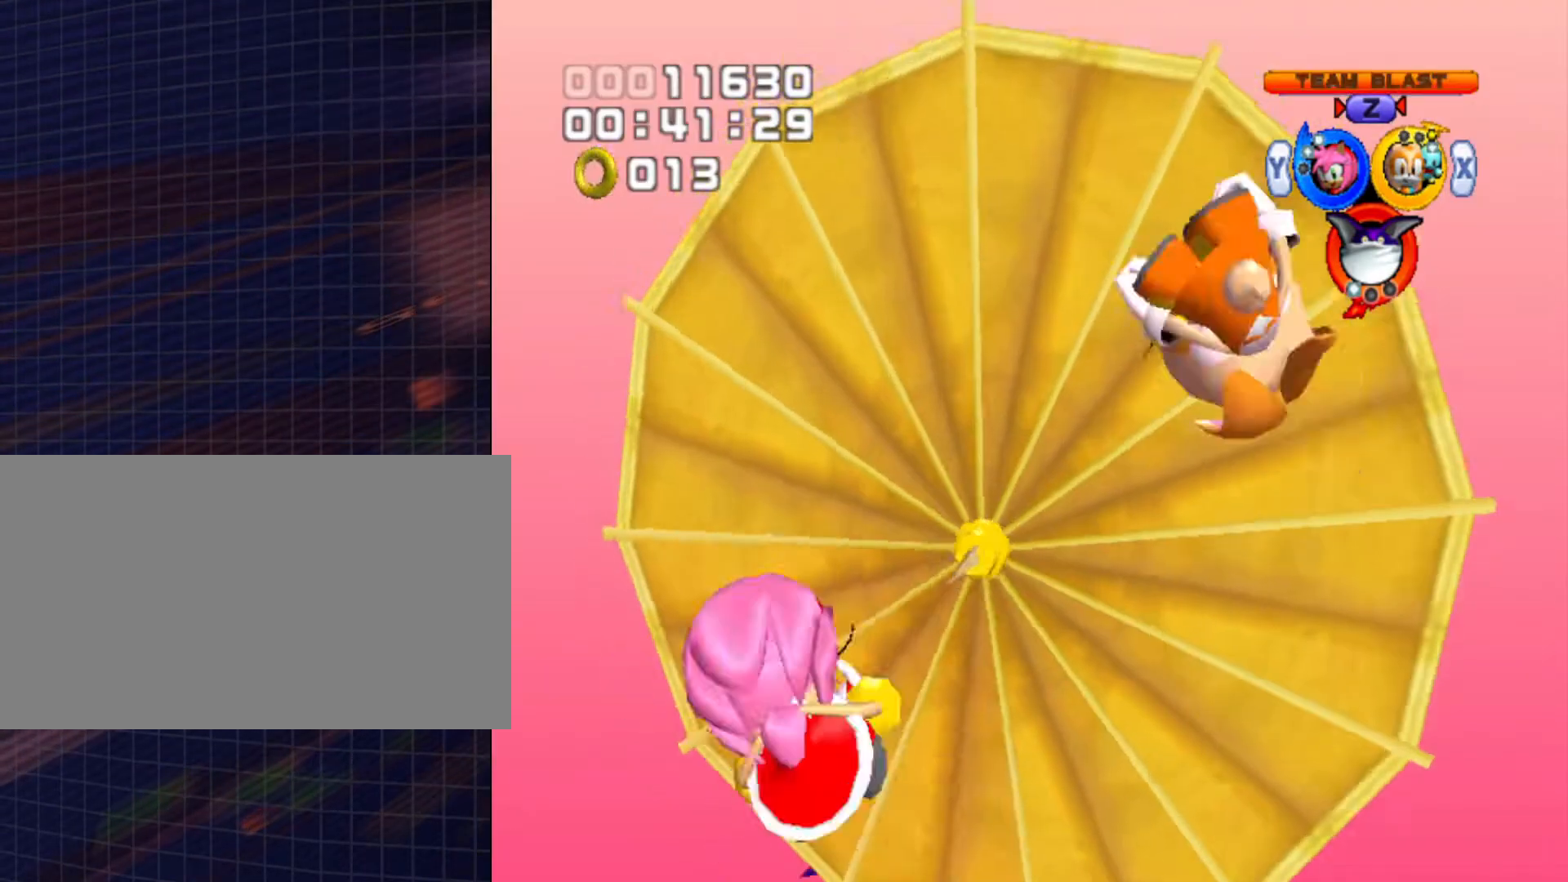
Gameplay with a controller (Nintendo layout); each line is a JSON object with the inputs held at the frame after it. "events" lists button and stick changes between this image and that frame as [ms after this image, input, new state], when the widget could be followed in between. Not read: L3 R3.
{"buttons": [], "left_stick": "center", "right_stick": "center", "events": []}
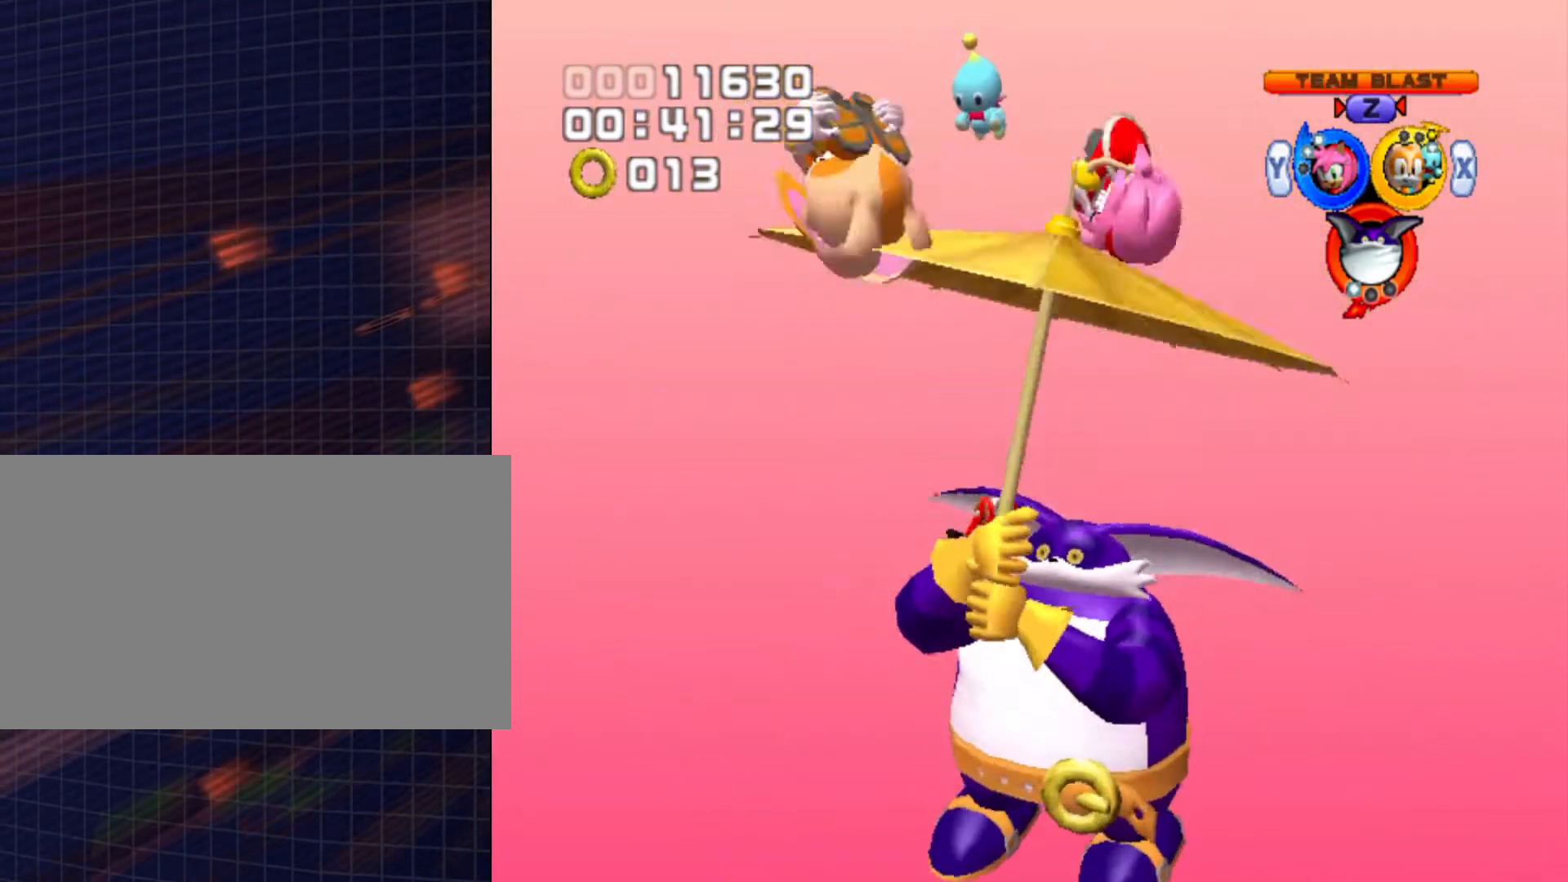
{"buttons": [], "left_stick": "center", "right_stick": "center", "events": []}
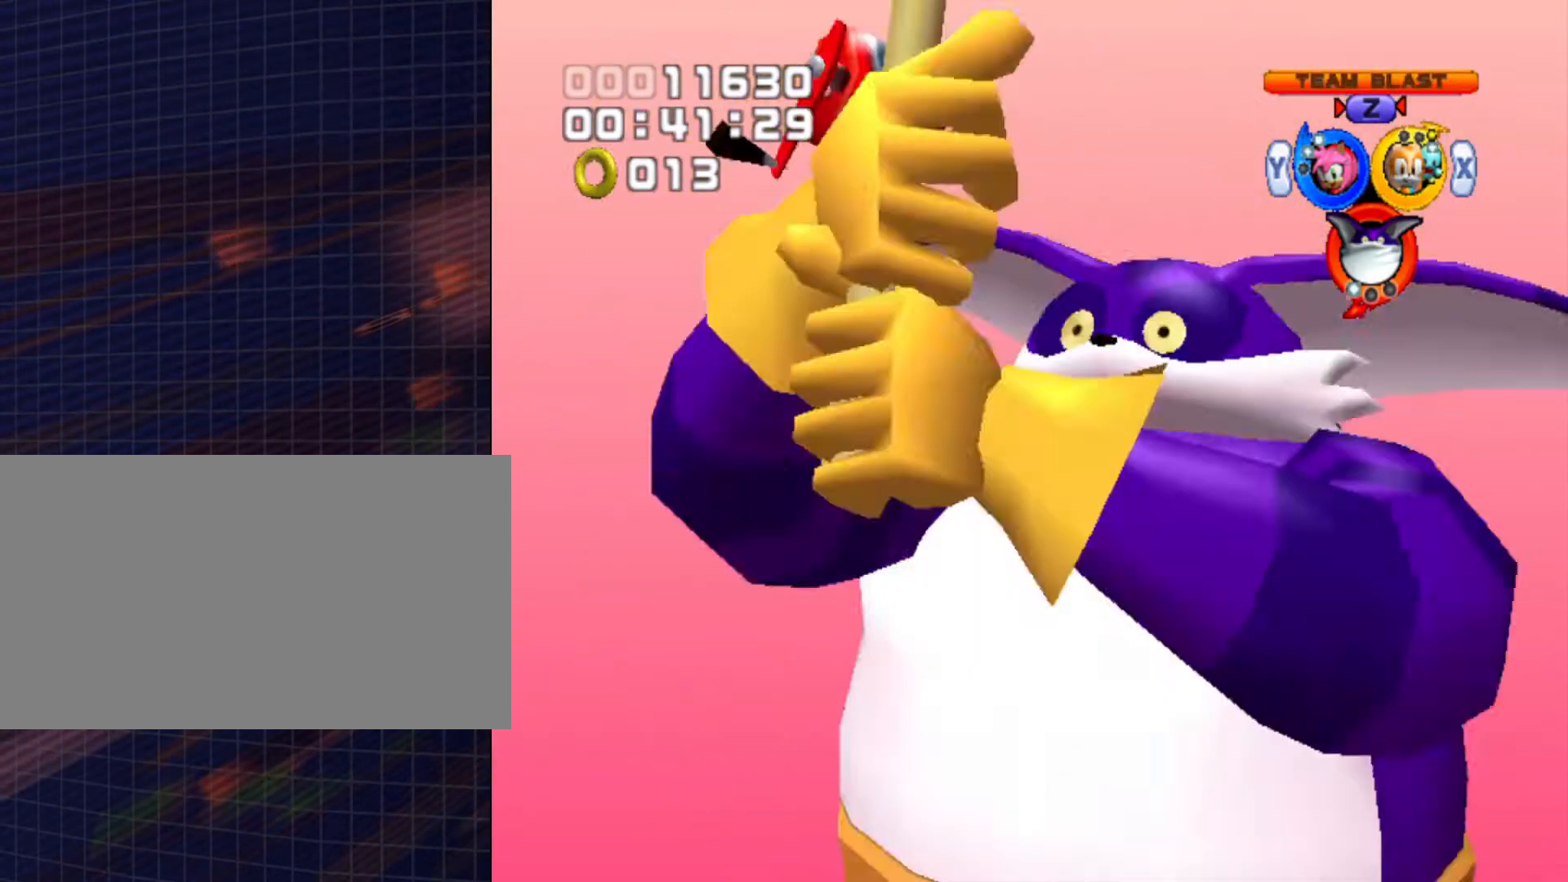
{"buttons": [], "left_stick": "center", "right_stick": "center", "events": []}
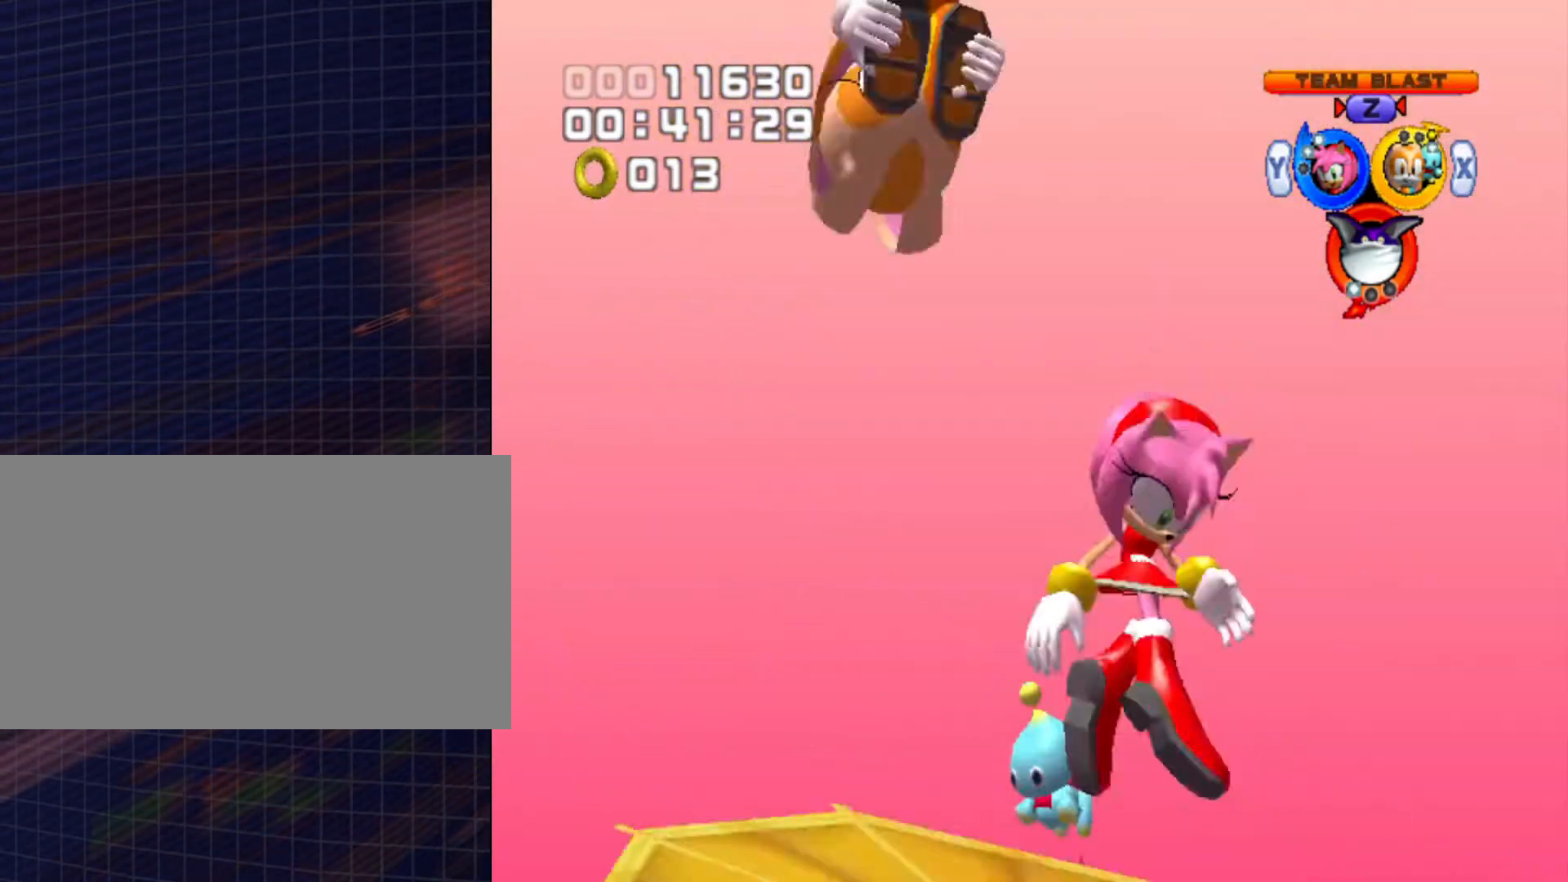
{"buttons": [], "left_stick": "center", "right_stick": "center", "events": []}
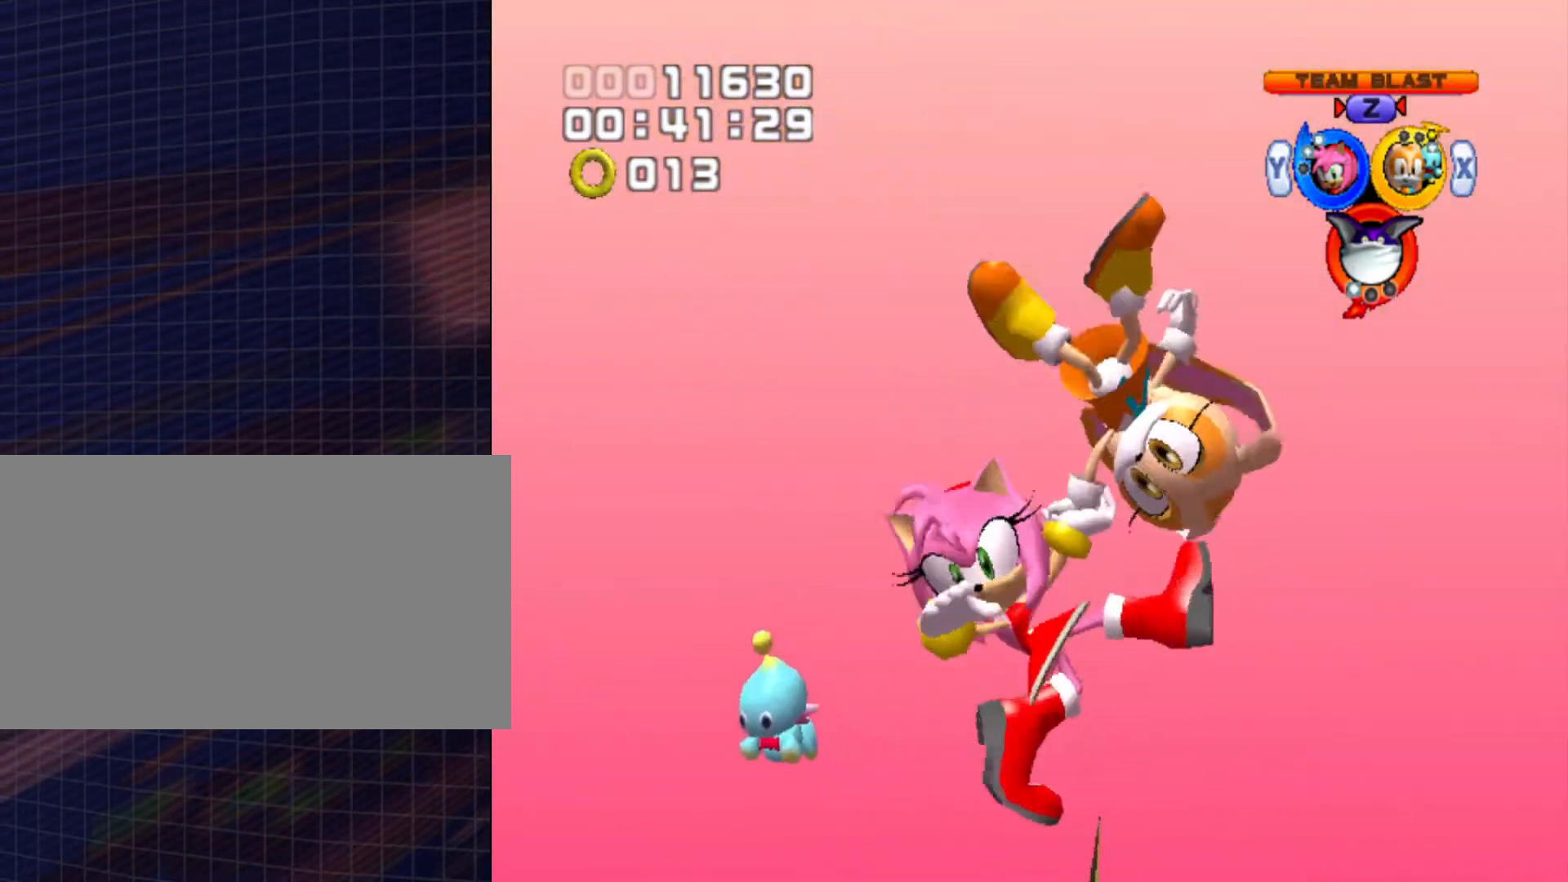
{"buttons": [], "left_stick": "center", "right_stick": "center", "events": []}
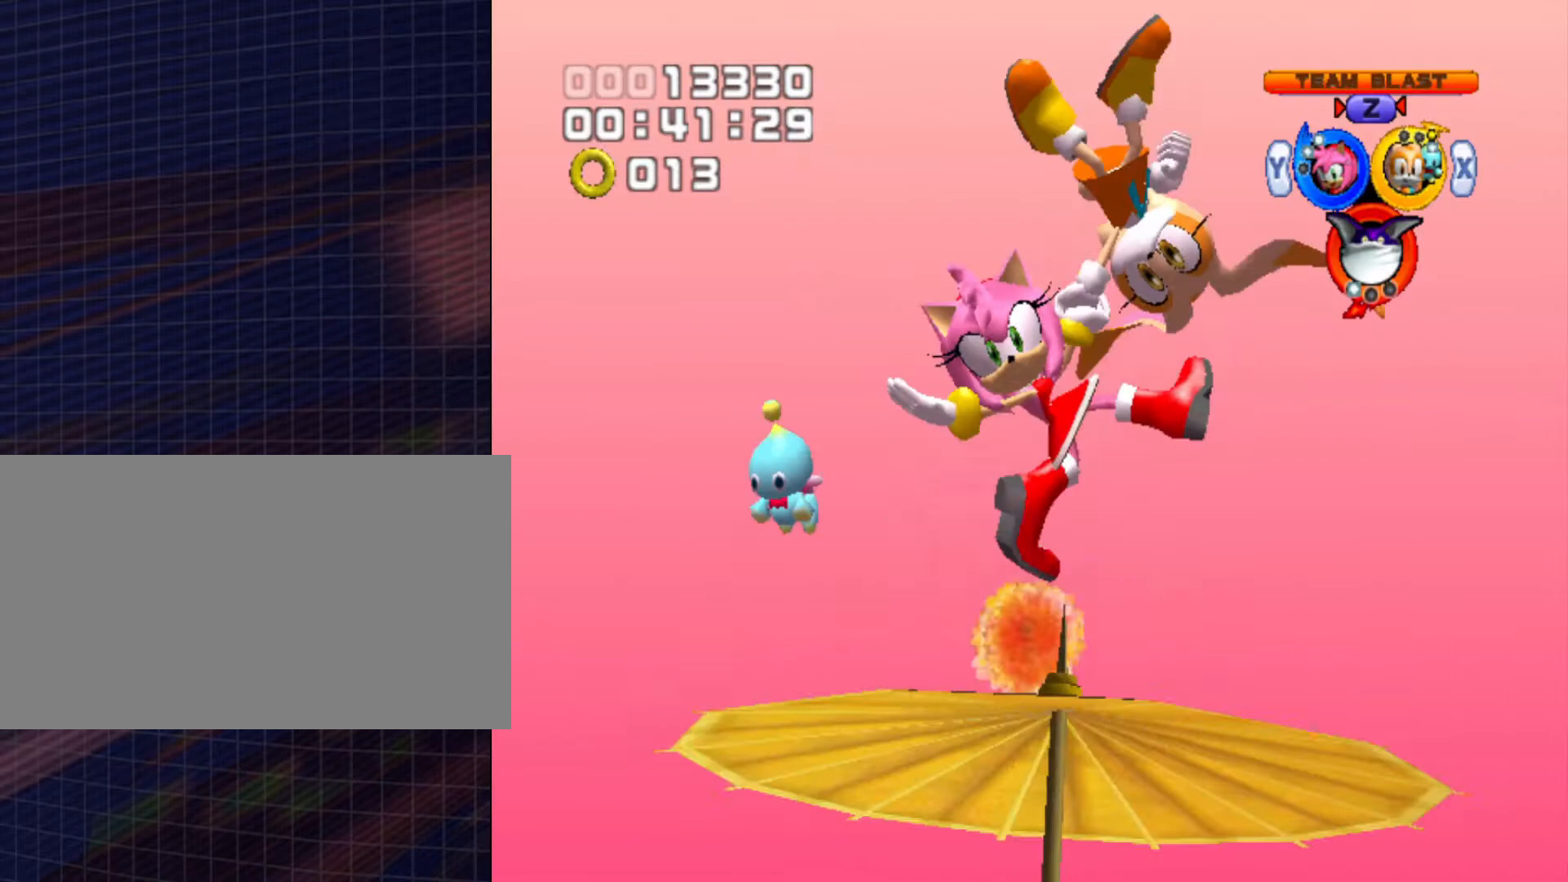
{"buttons": [], "left_stick": "center", "right_stick": "center", "events": []}
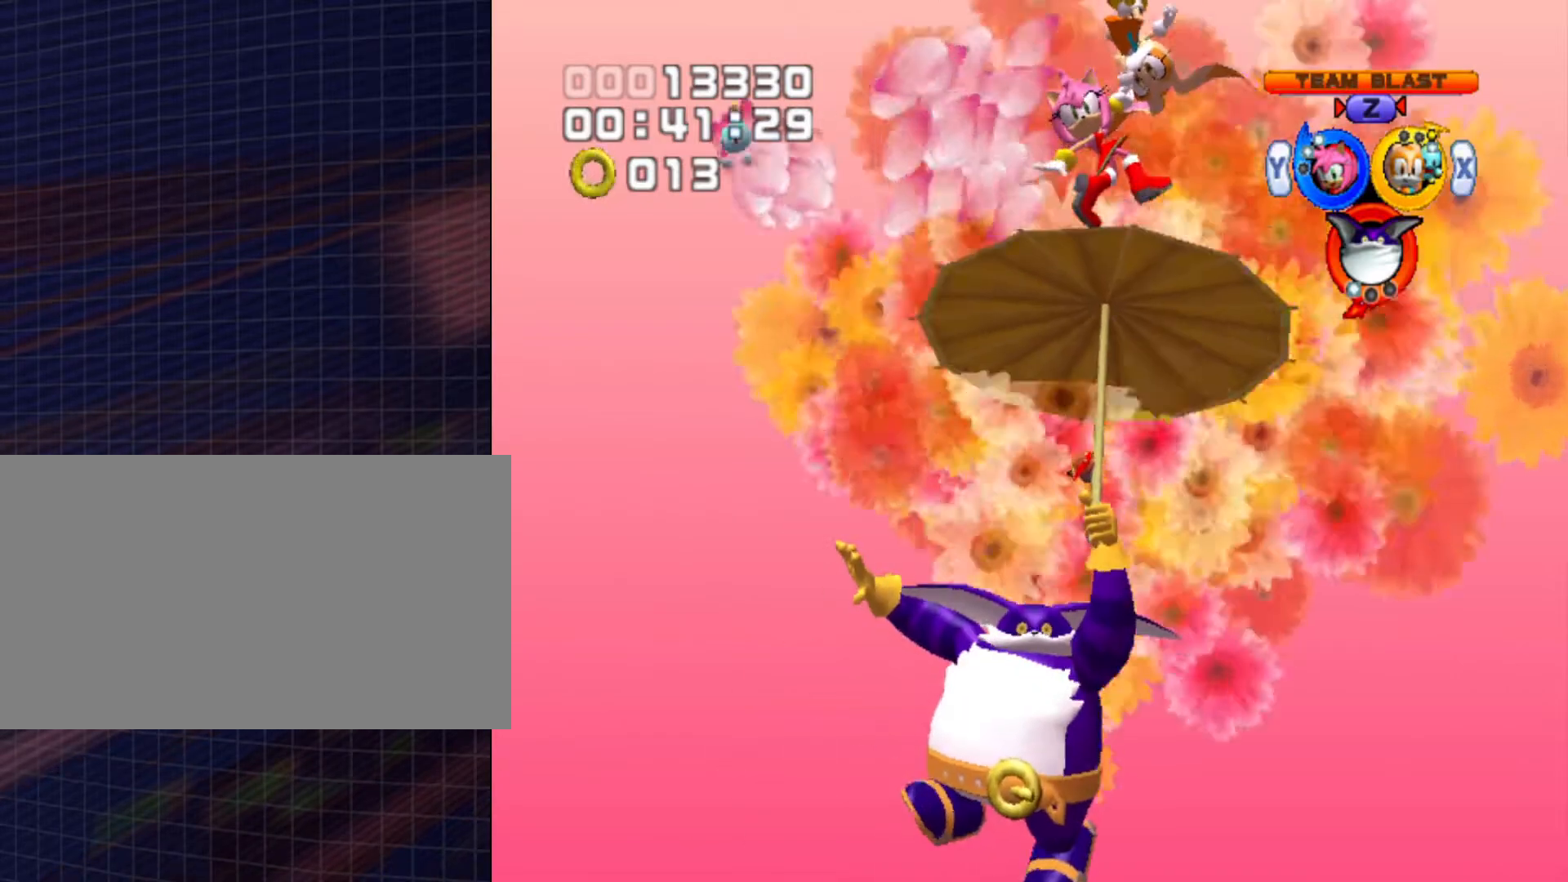
{"buttons": [], "left_stick": "center", "right_stick": "center", "events": []}
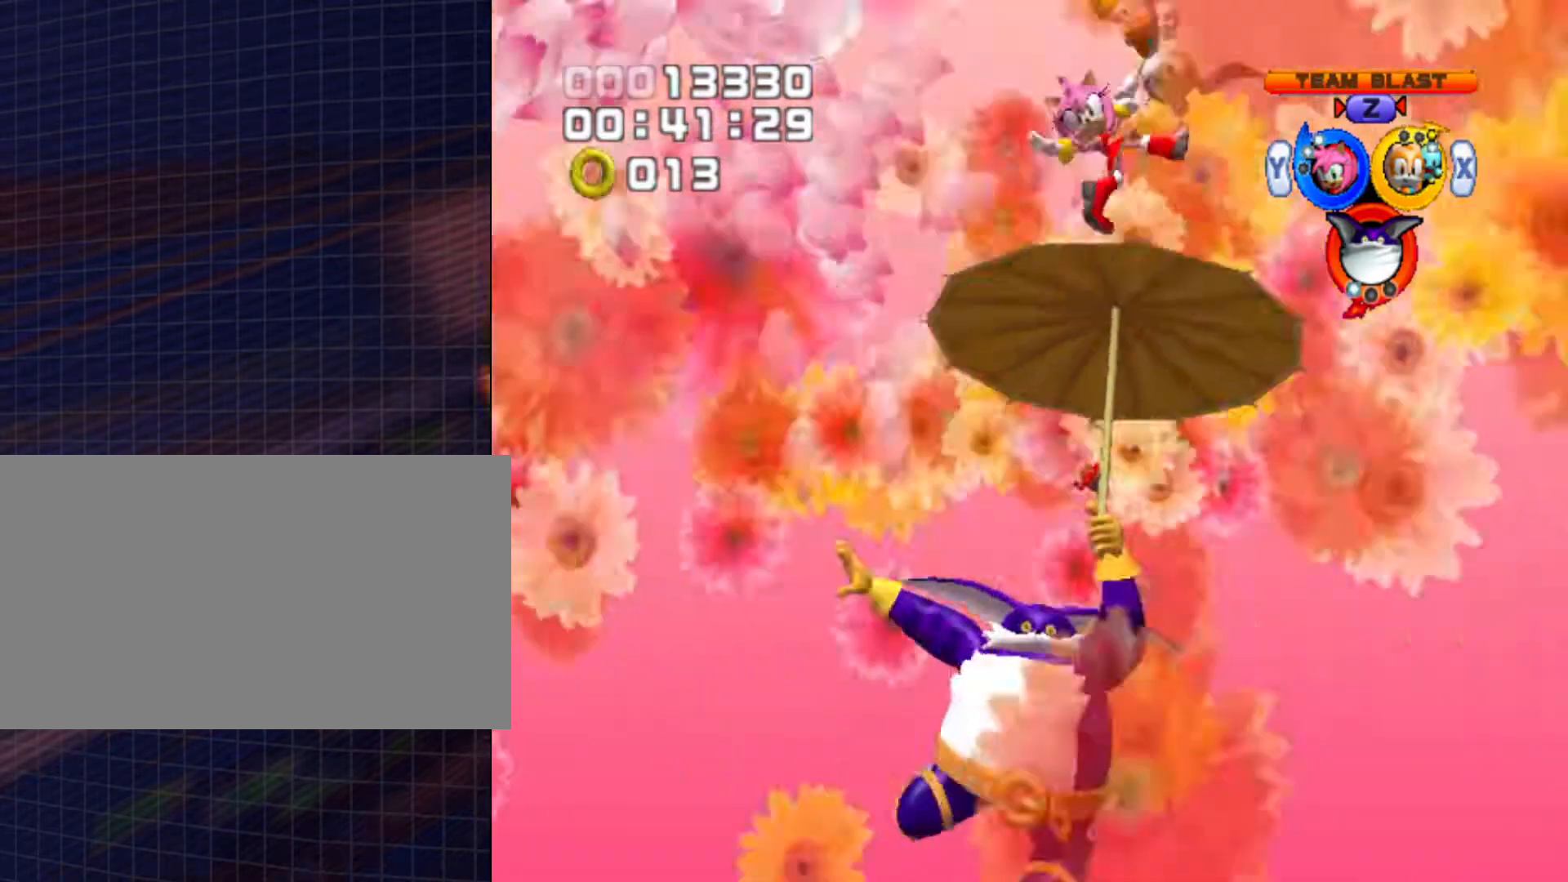
{"buttons": [], "left_stick": "center", "right_stick": "center", "events": []}
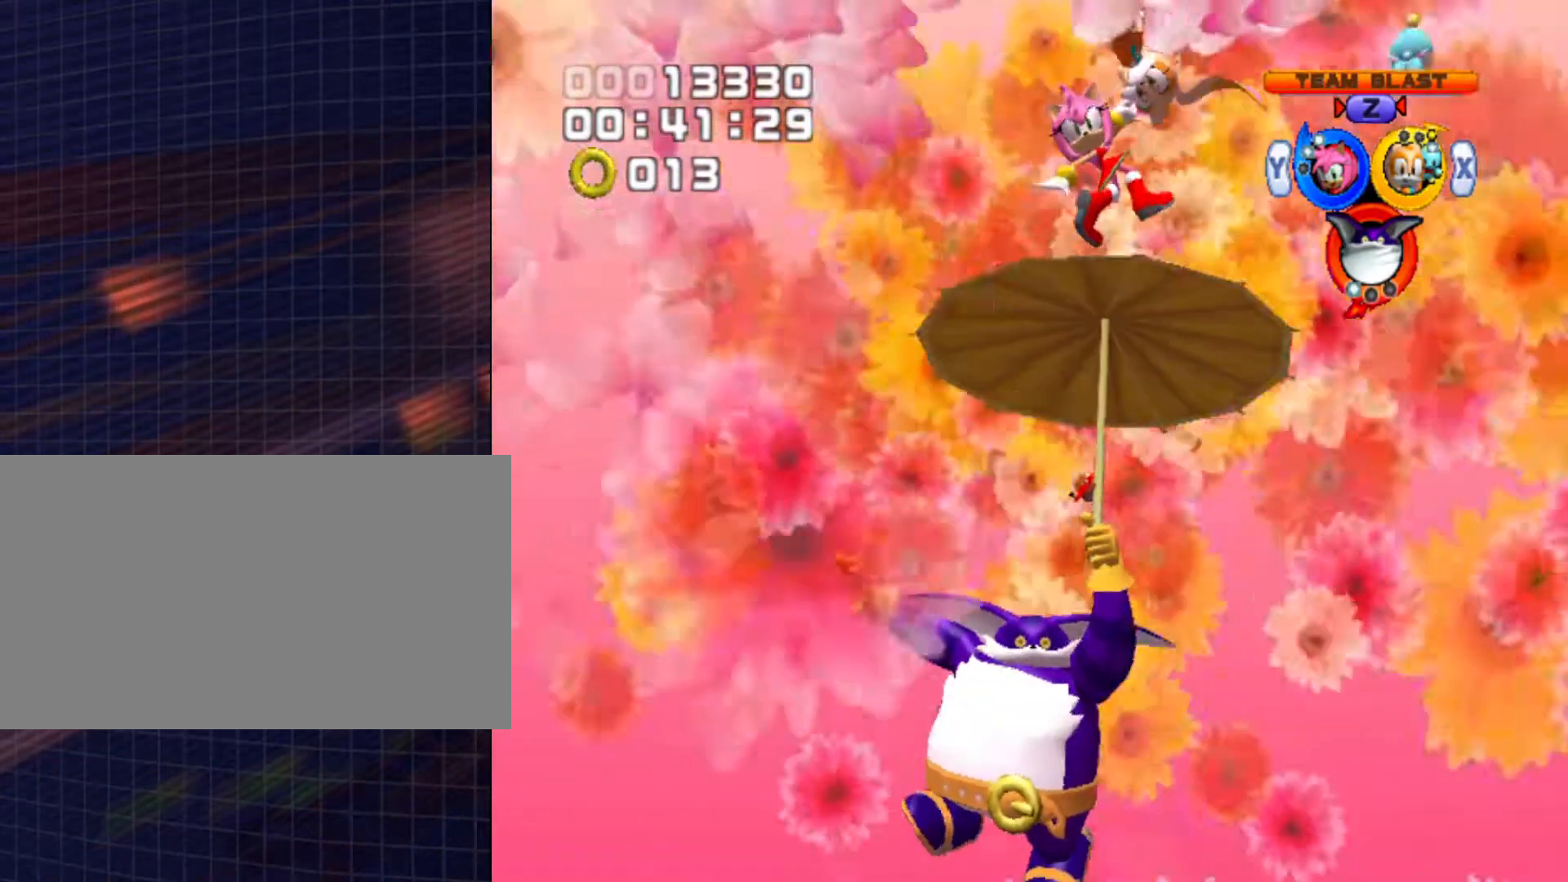
{"buttons": [], "left_stick": "center", "right_stick": "center", "events": []}
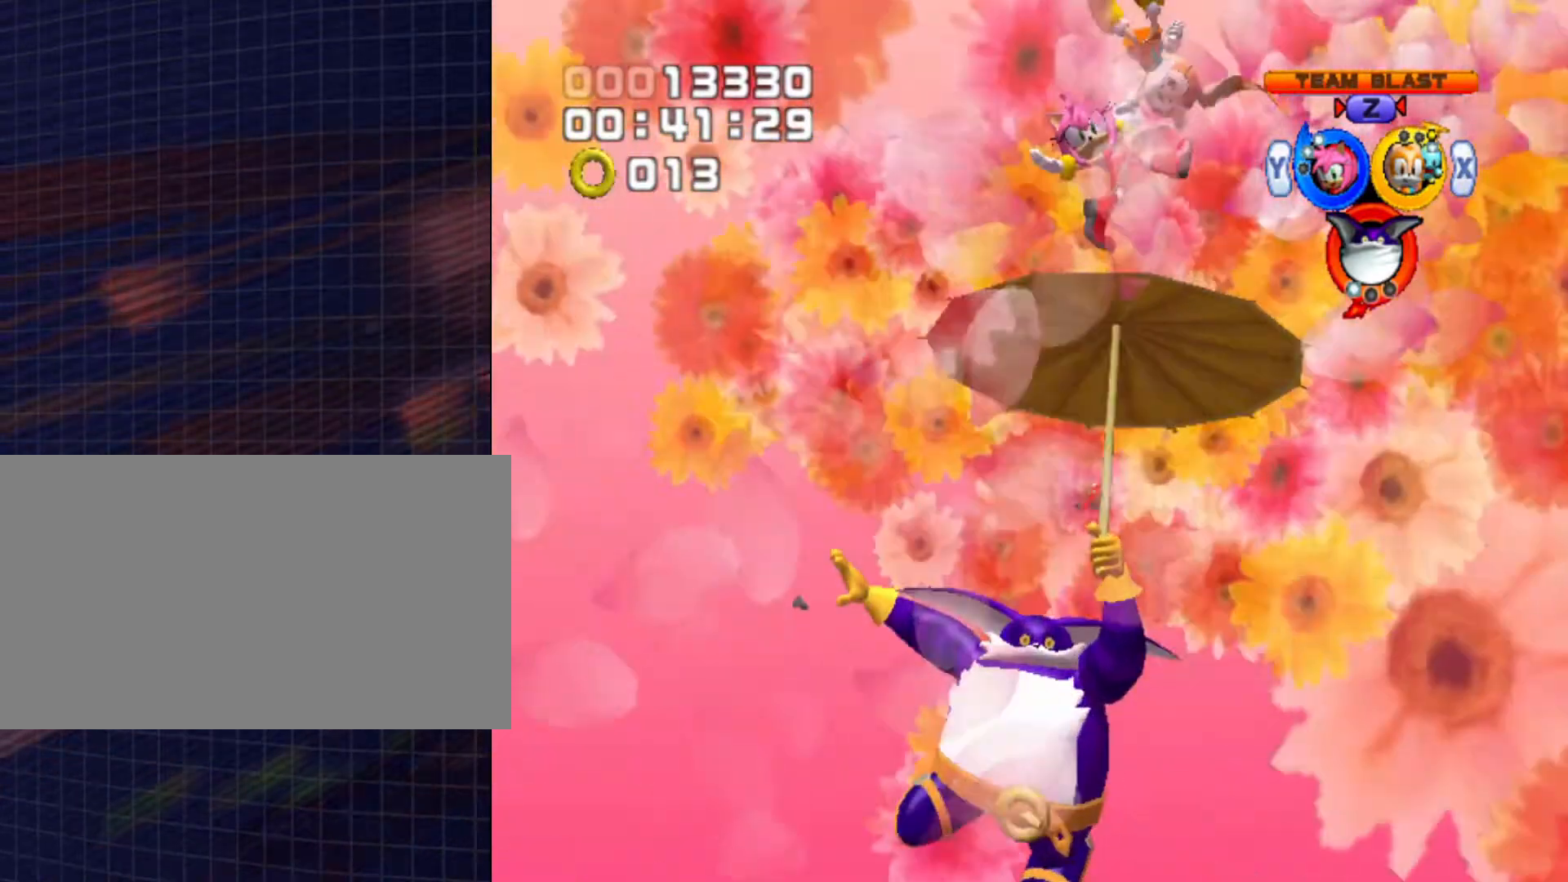
{"buttons": [], "left_stick": "center", "right_stick": "center", "events": []}
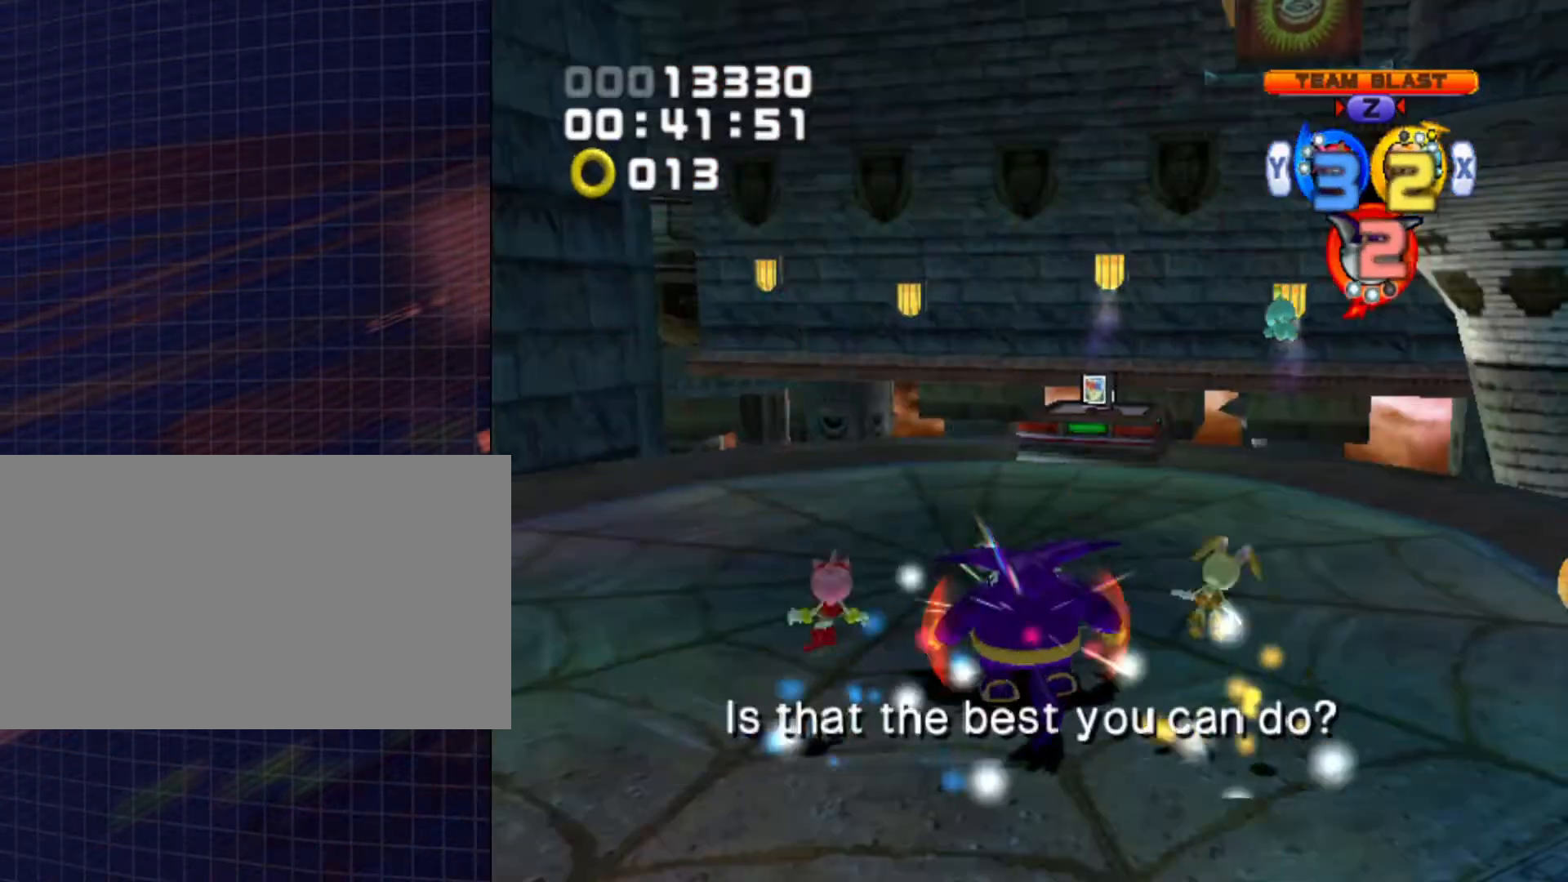
{"buttons": ["B"], "left_stick": "up", "right_stick": "center", "events": [[300, "left_stick", "up"], [333, "B", "down"]]}
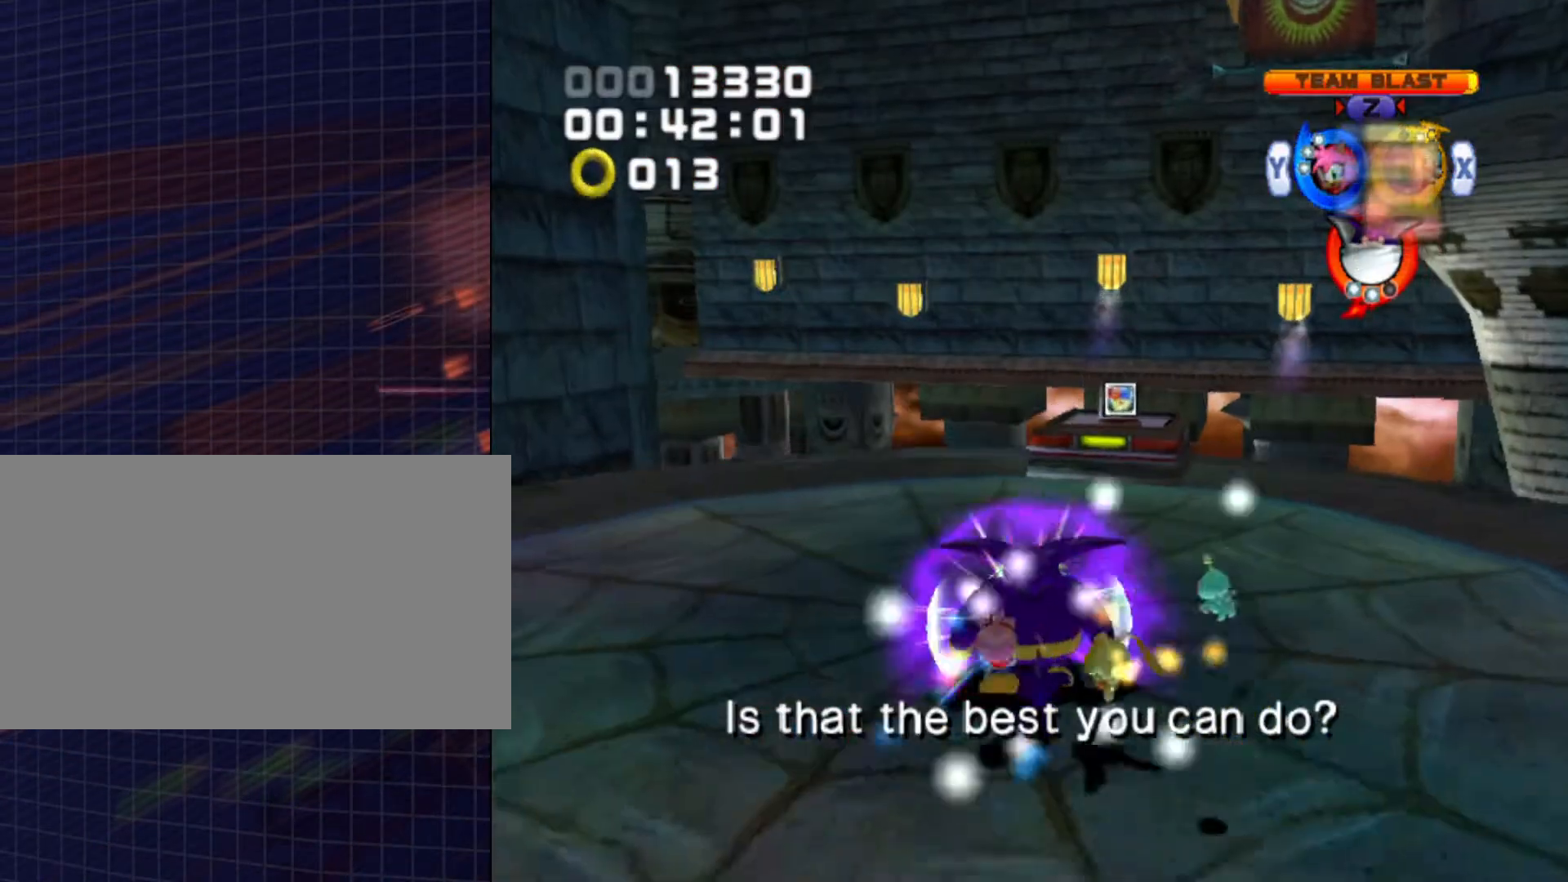
{"buttons": [], "left_stick": "up-left", "right_stick": "center", "events": [[33, "B", "up"], [67, "left_stick", "center"], [433, "left_stick", "up-left"]]}
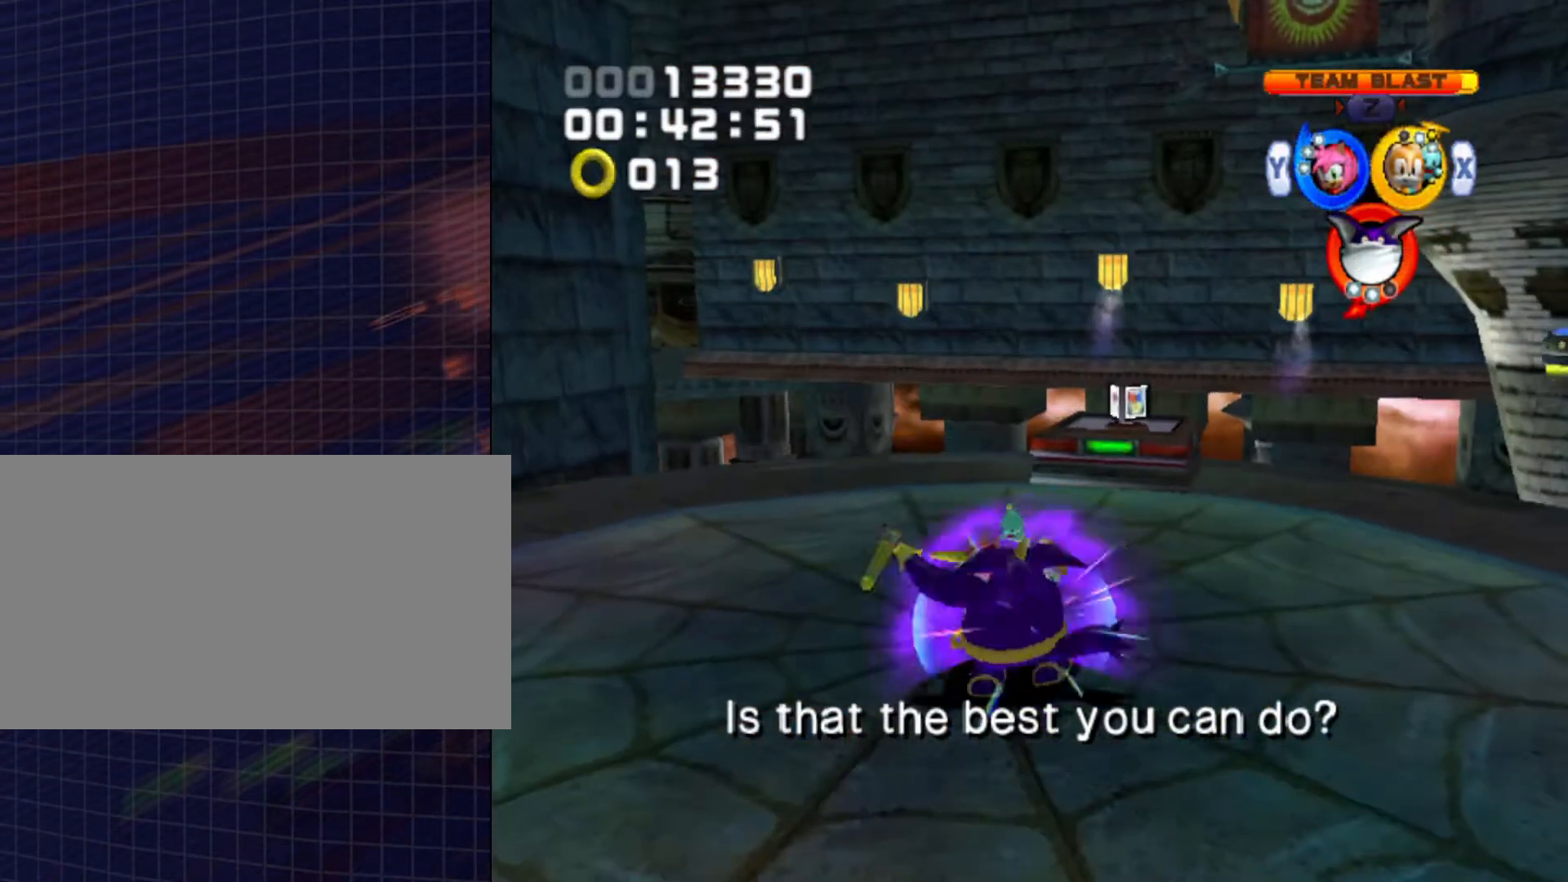
{"buttons": [], "left_stick": "center", "right_stick": "center", "events": [[200, "left_stick", "up"], [367, "left_stick", "center"]]}
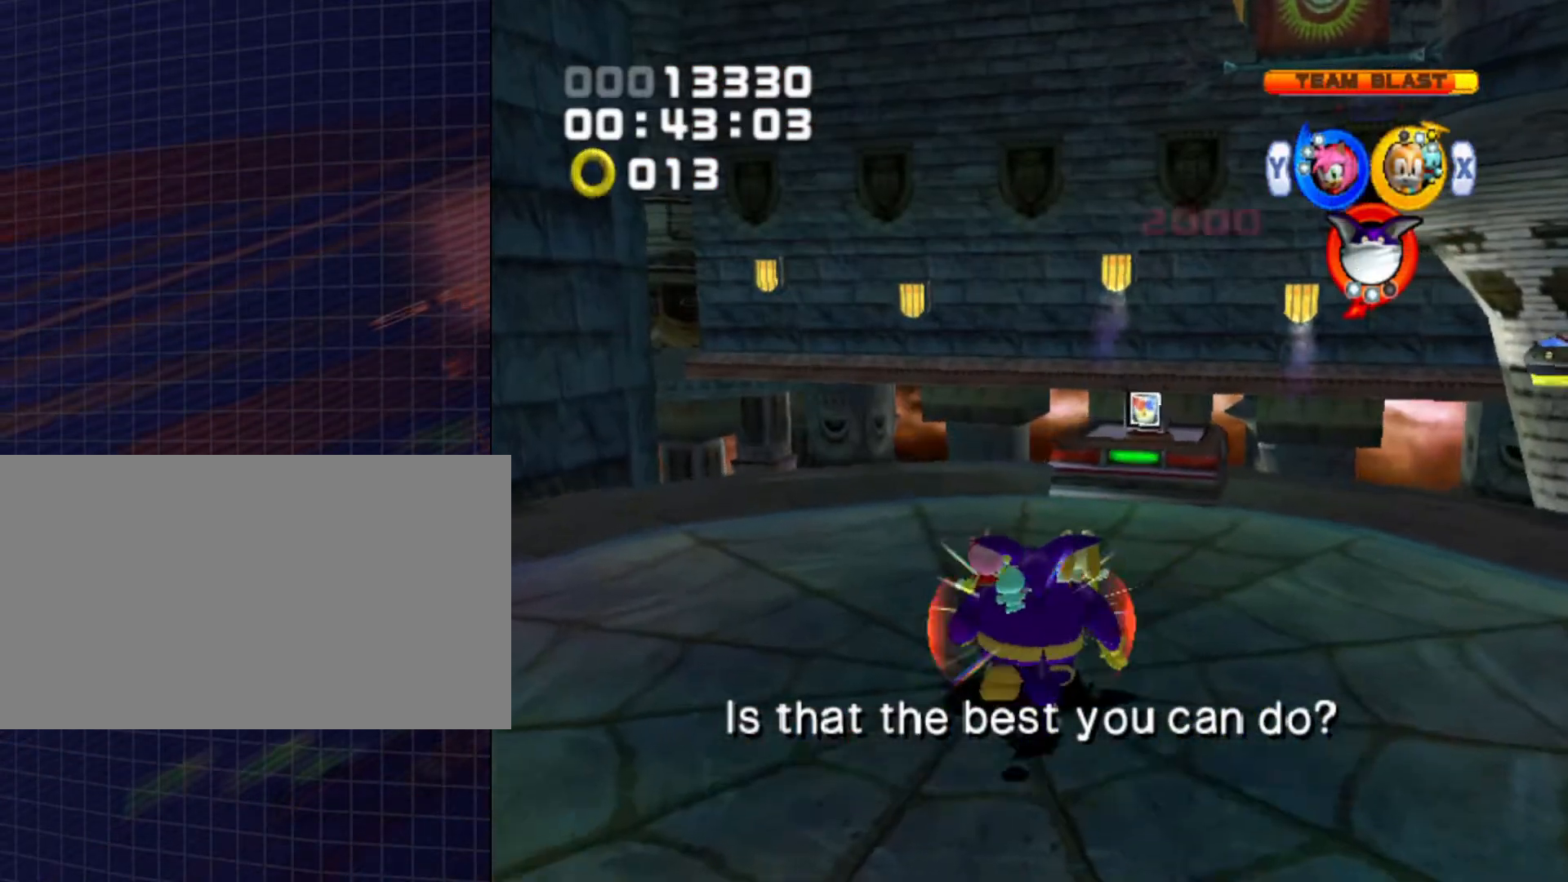
{"buttons": [], "left_stick": "center", "right_stick": "center", "events": []}
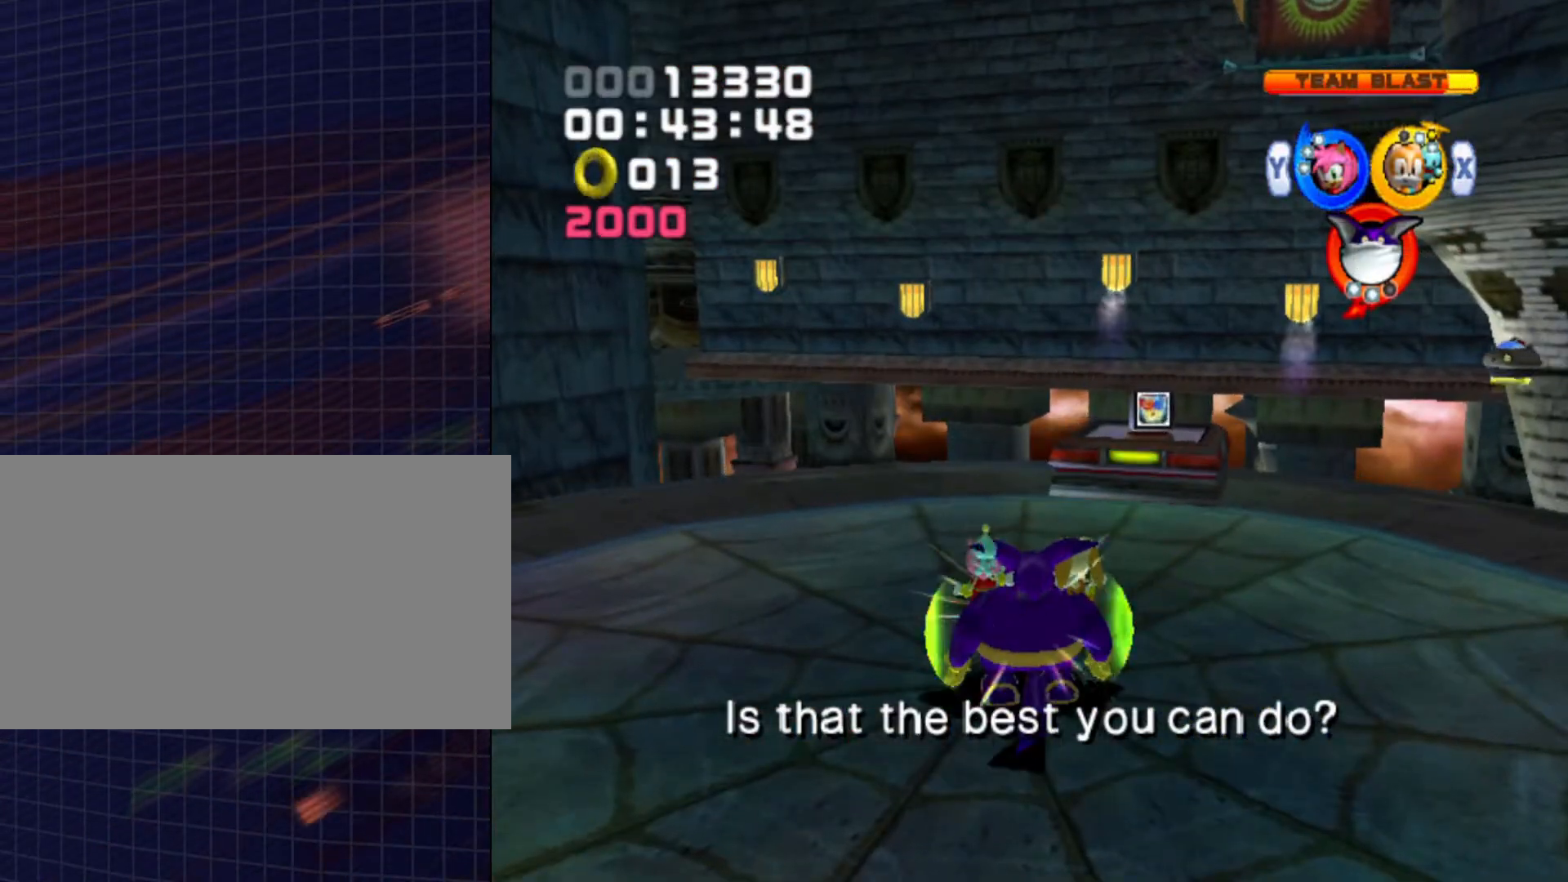
{"buttons": [], "left_stick": "center", "right_stick": "center", "events": [[267, "left_stick", "up"], [467, "left_stick", "center"]]}
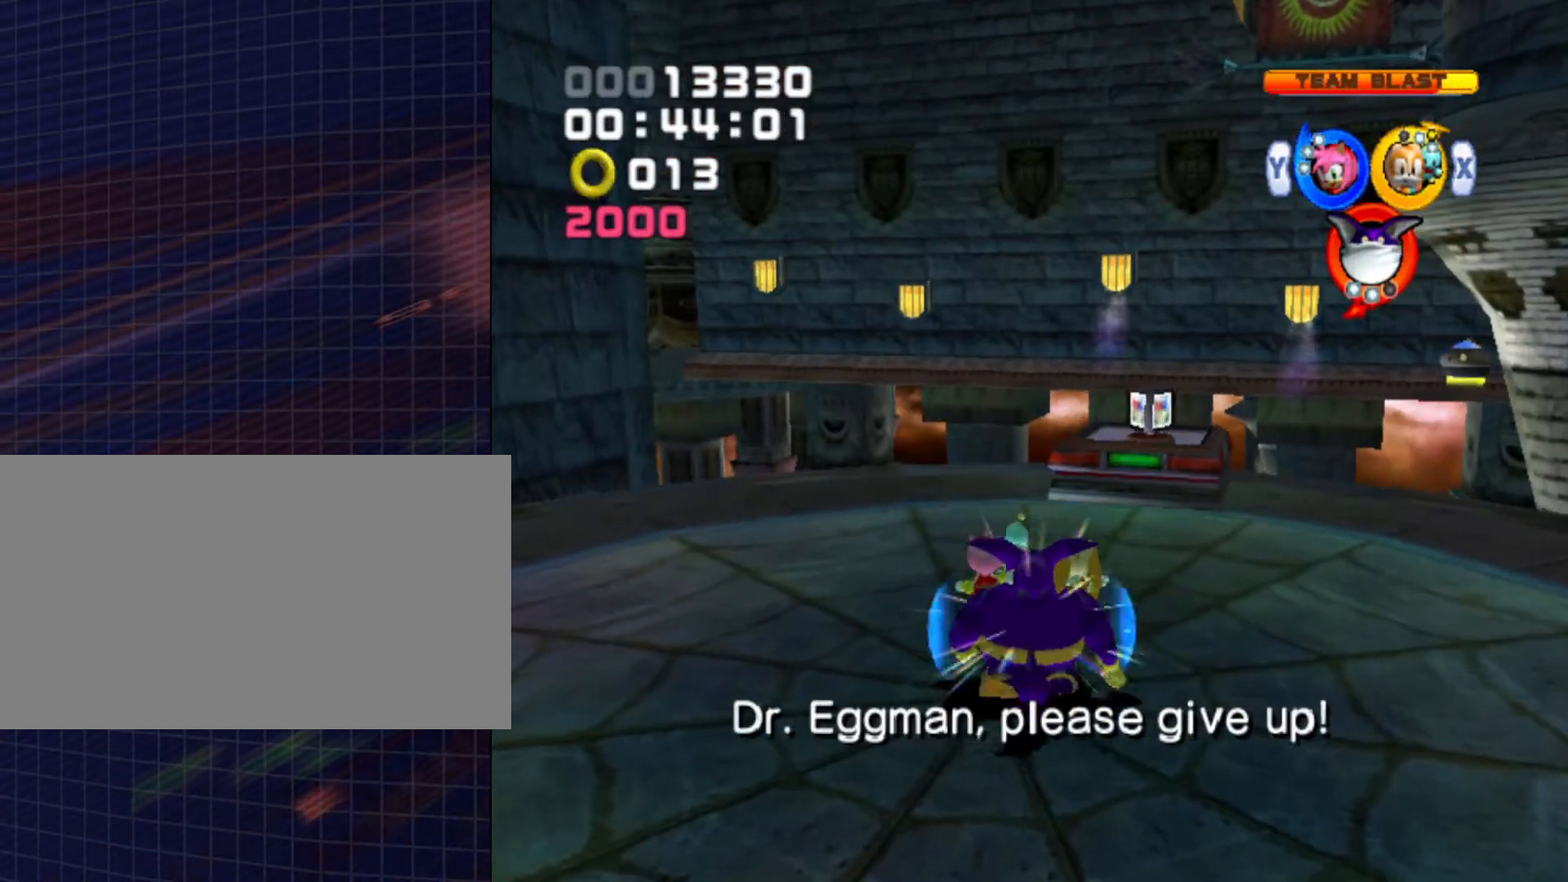
{"buttons": [], "left_stick": "center", "right_stick": "center", "events": []}
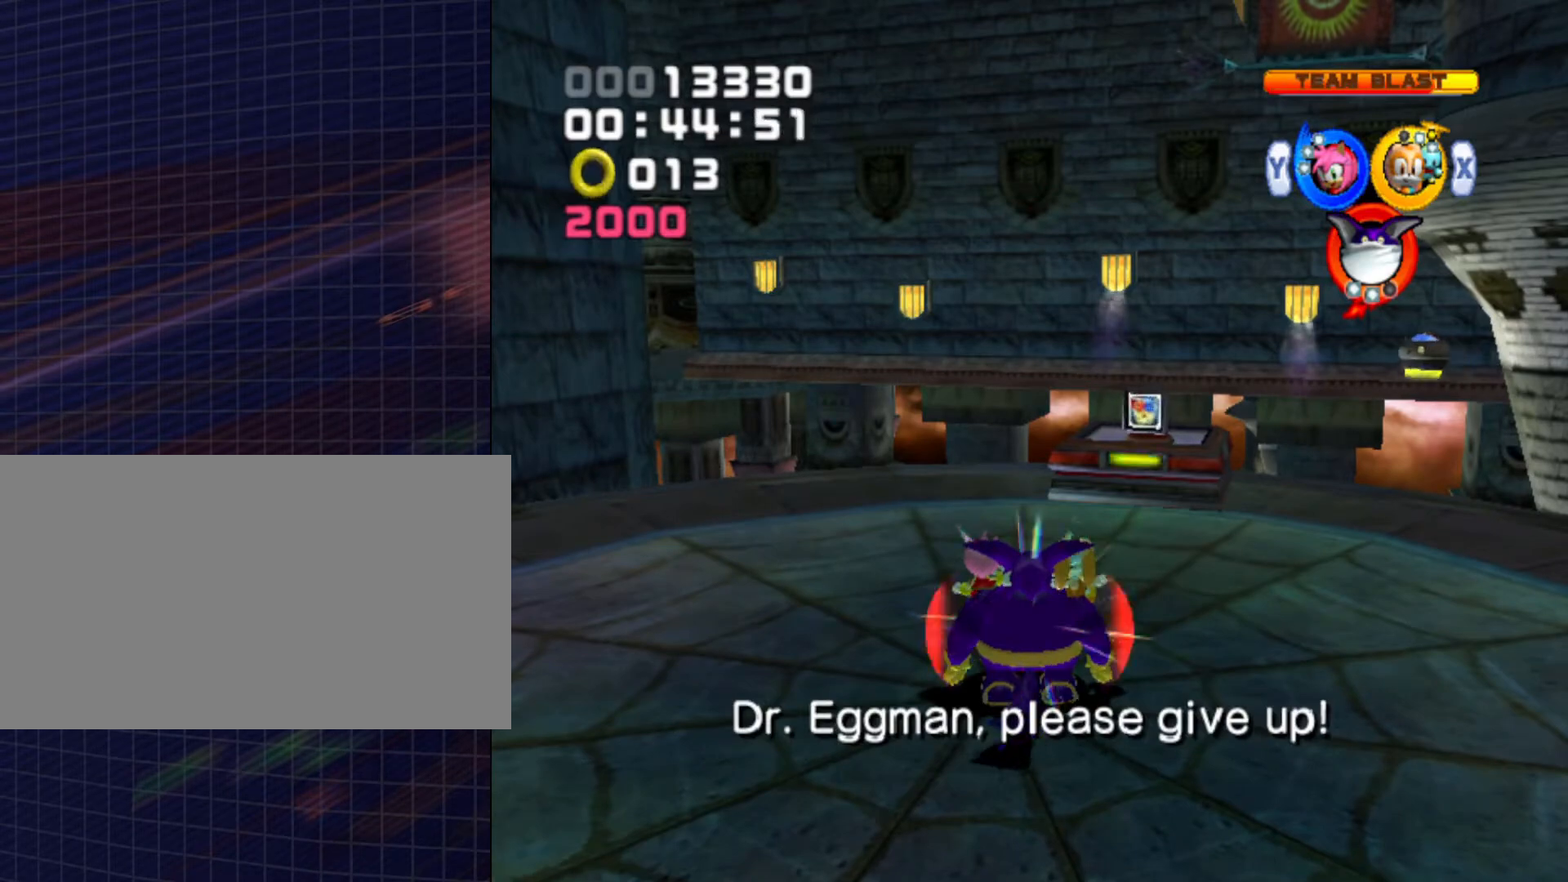
{"buttons": [], "left_stick": "center", "right_stick": "center", "events": []}
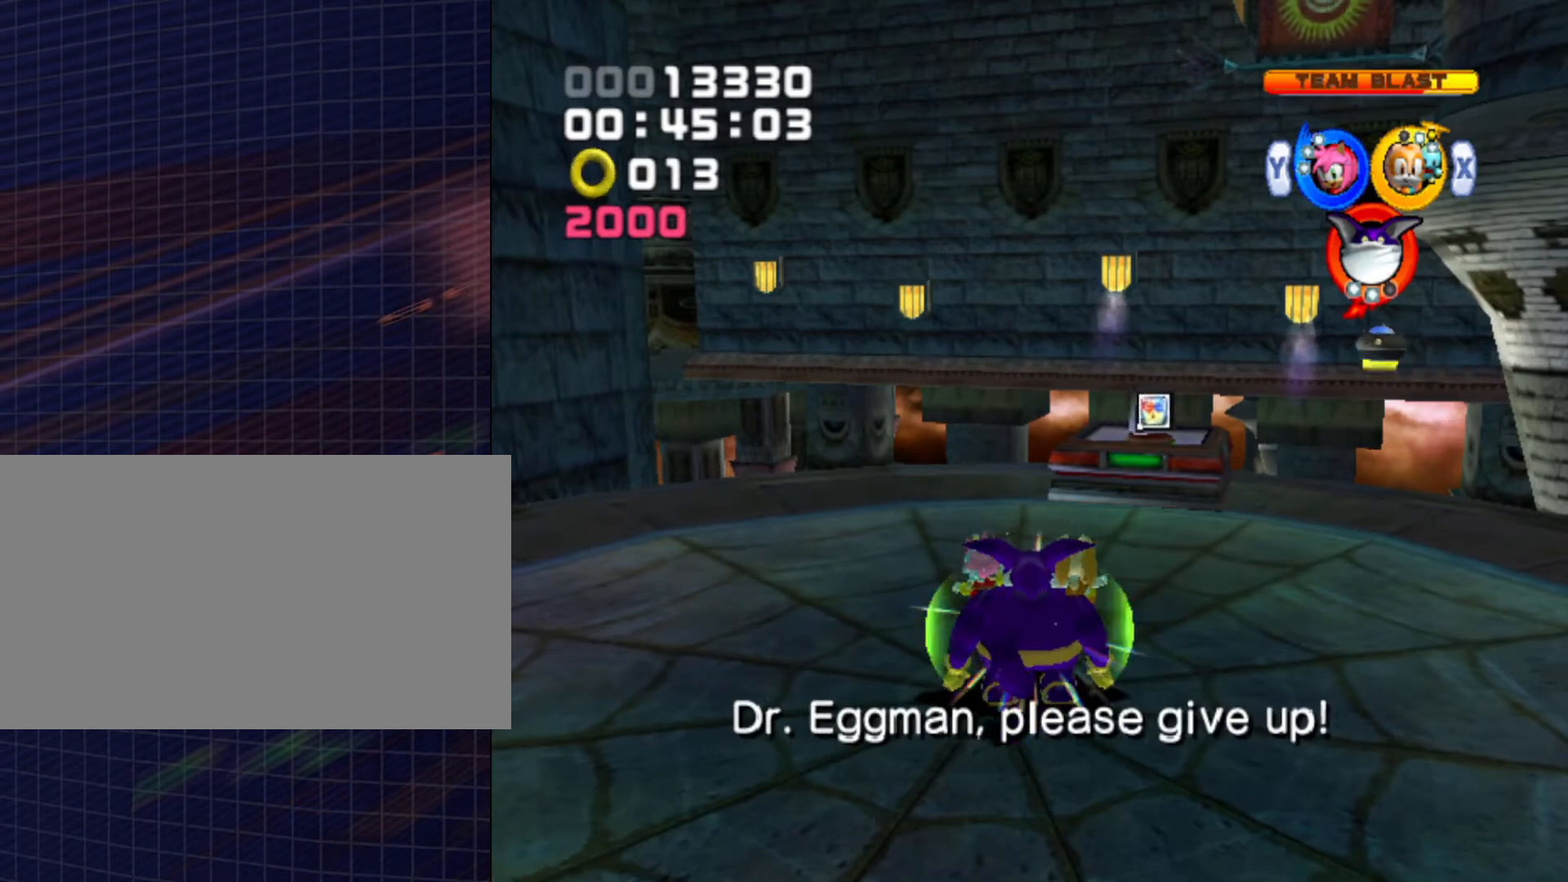
{"buttons": [], "left_stick": "center", "right_stick": "center", "events": []}
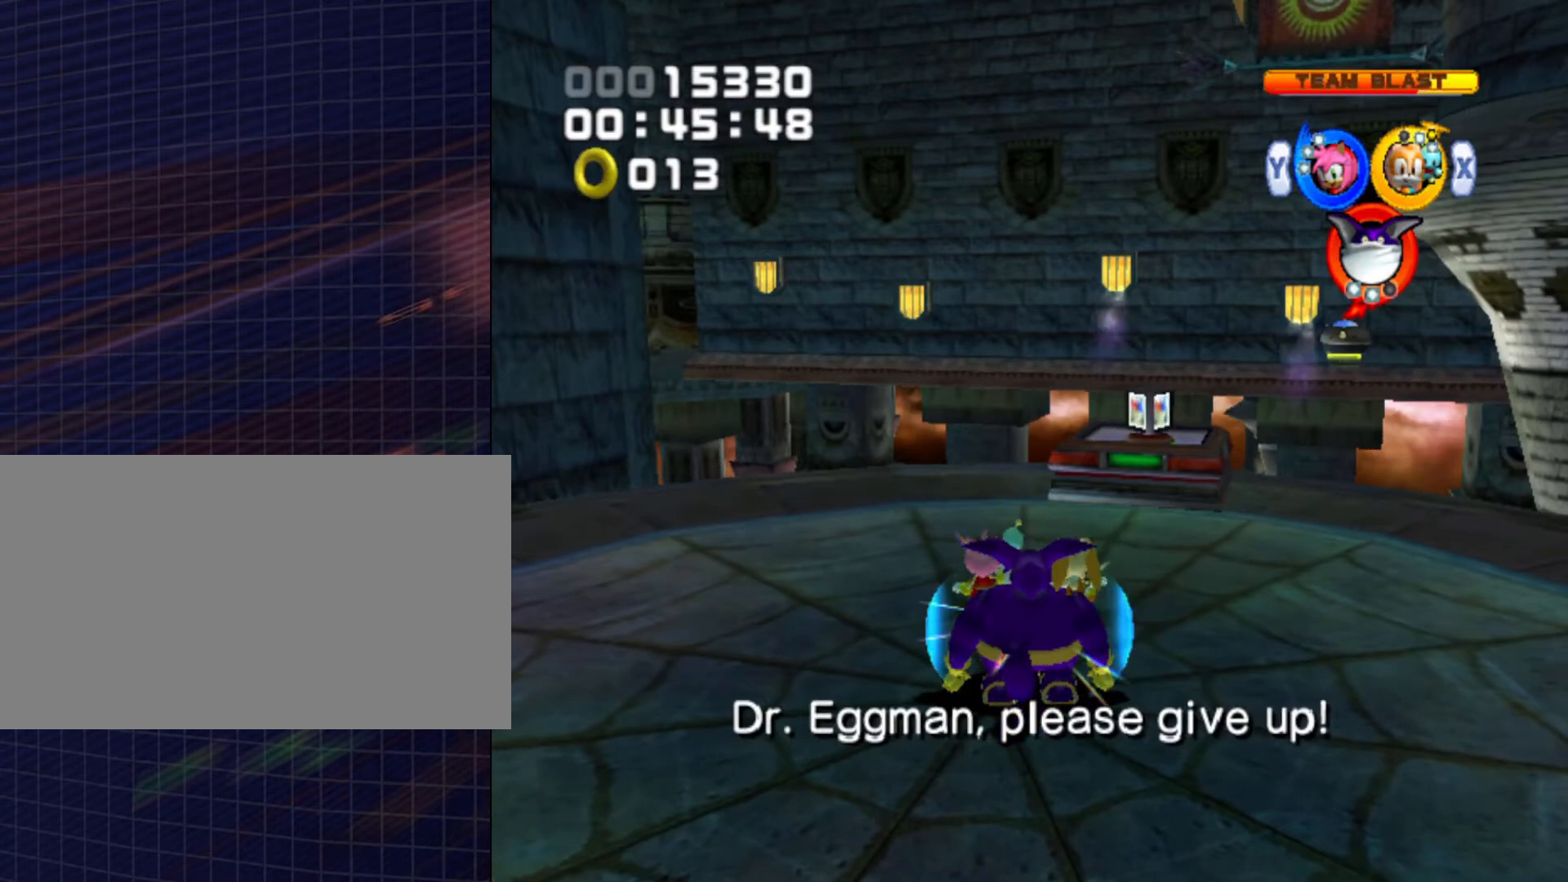
{"buttons": [], "left_stick": "center", "right_stick": "center", "events": []}
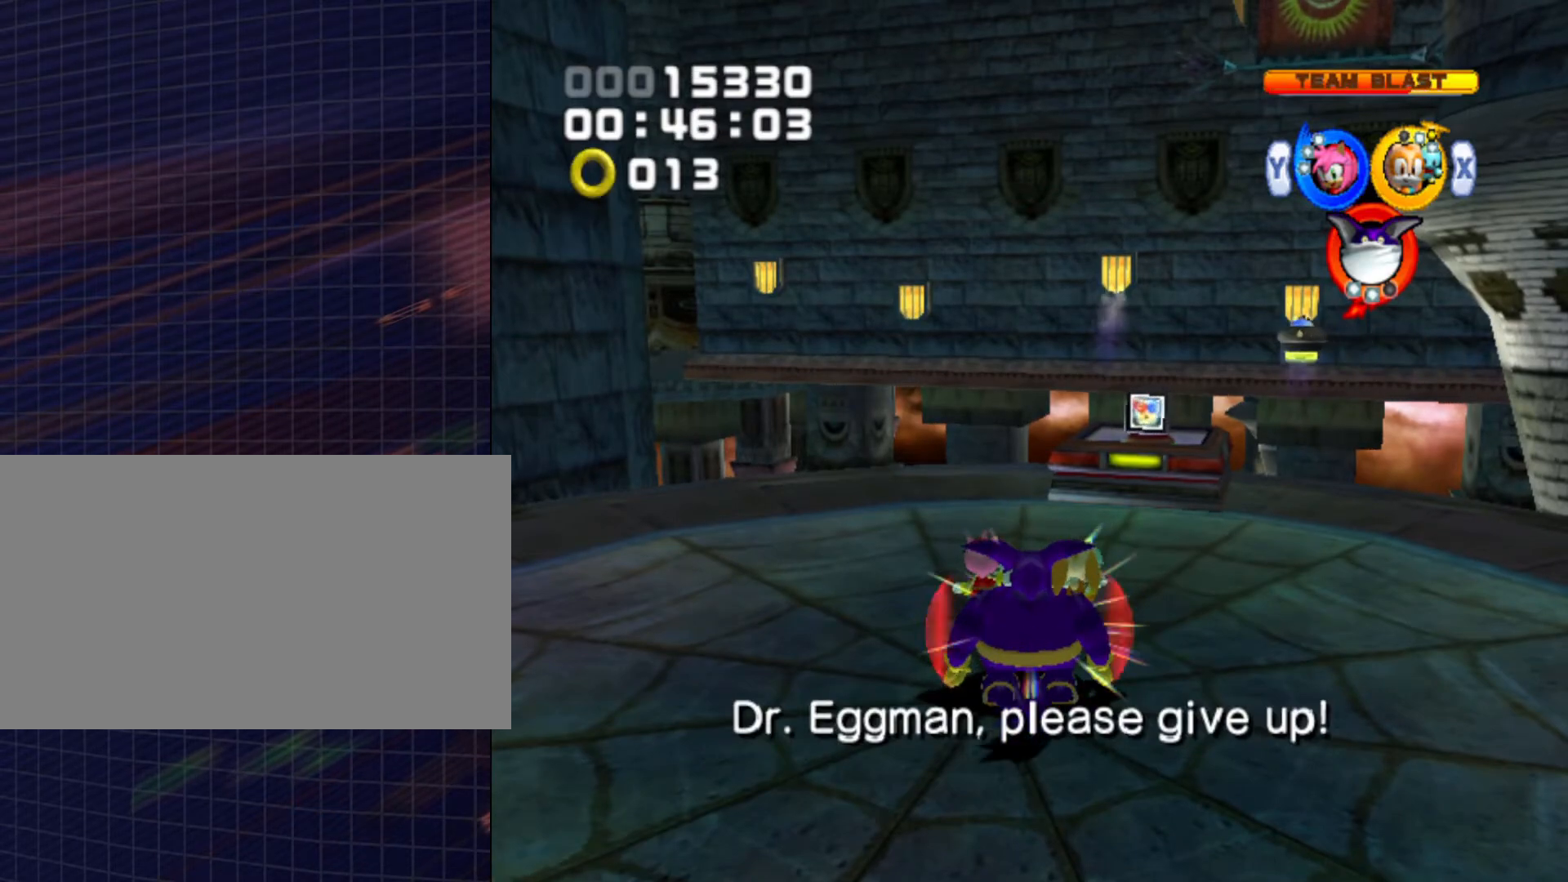
{"buttons": ["B"], "left_stick": "center", "right_stick": "center", "events": [[200, "B", "down"], [433, "B", "up"], [500, "B", "down"]]}
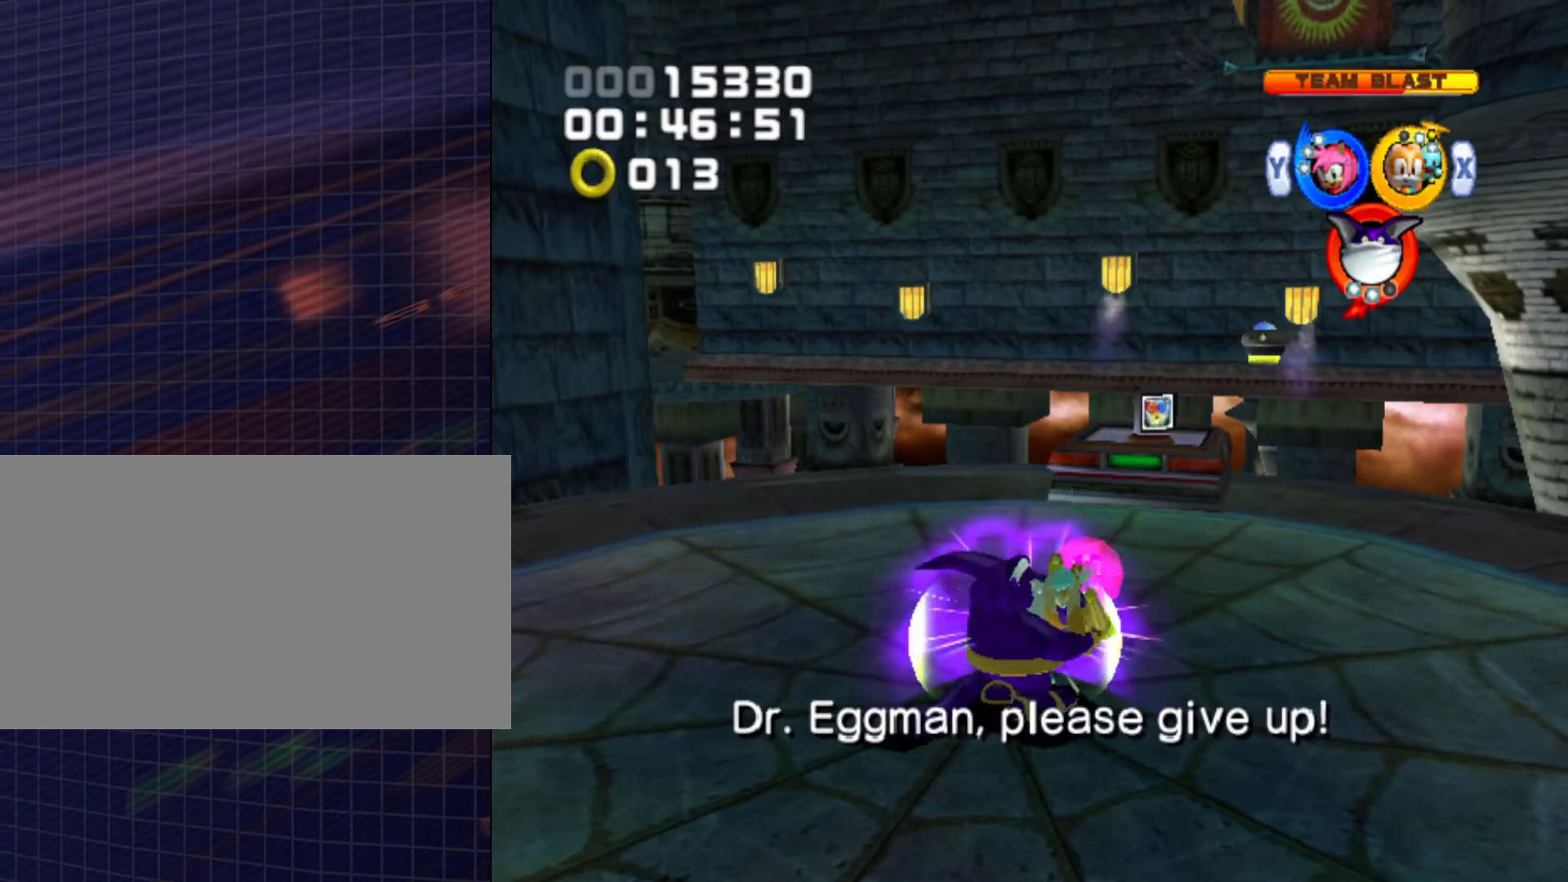
{"buttons": [], "left_stick": "center", "right_stick": "center", "events": [[67, "B", "up"], [200, "B", "down"], [267, "B", "up"], [367, "B", "down"], [467, "B", "up"]]}
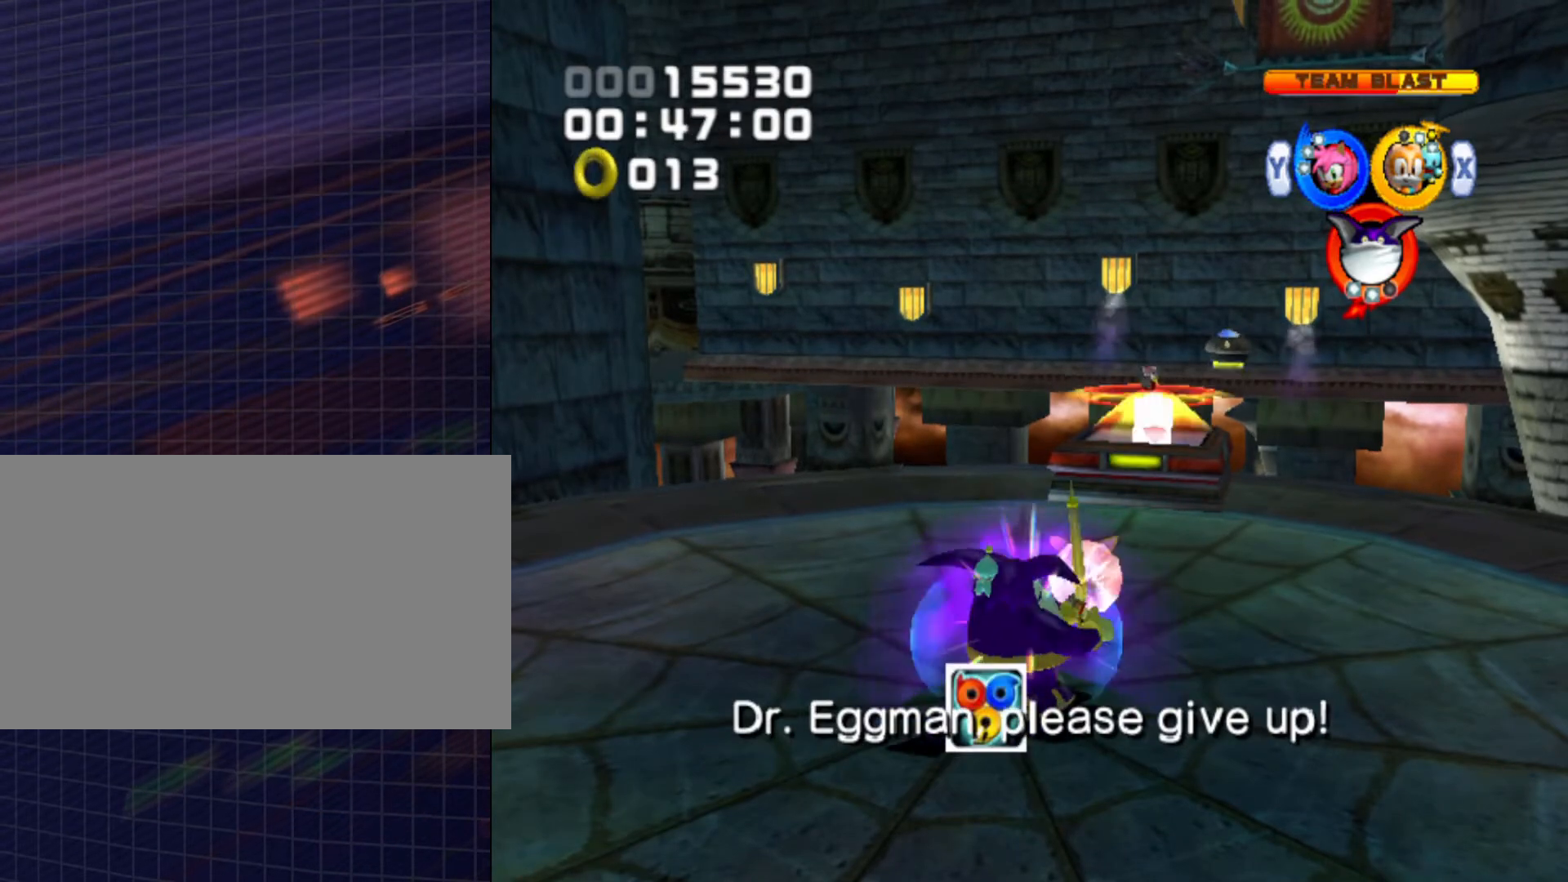
{"buttons": ["B"], "left_stick": "center", "right_stick": "center", "events": [[33, "B", "down"], [167, "B", "up"], [267, "B", "down"], [367, "B", "up"], [467, "B", "down"]]}
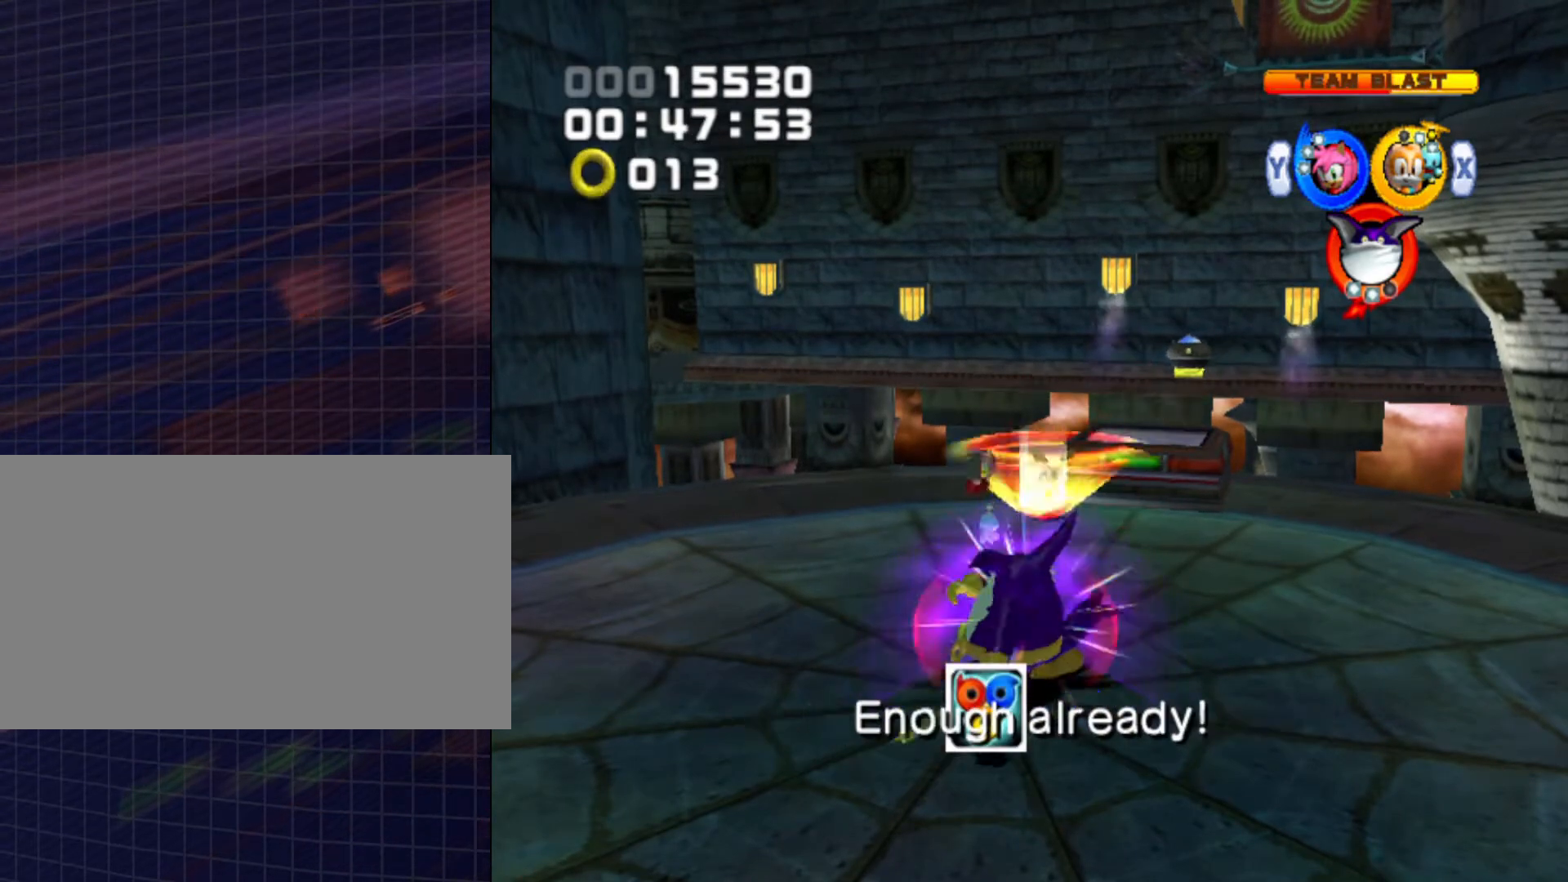
{"buttons": [], "left_stick": "center", "right_stick": "center", "events": [[100, "B", "up"], [167, "B", "down"], [300, "B", "up"], [367, "B", "down"], [467, "B", "up"]]}
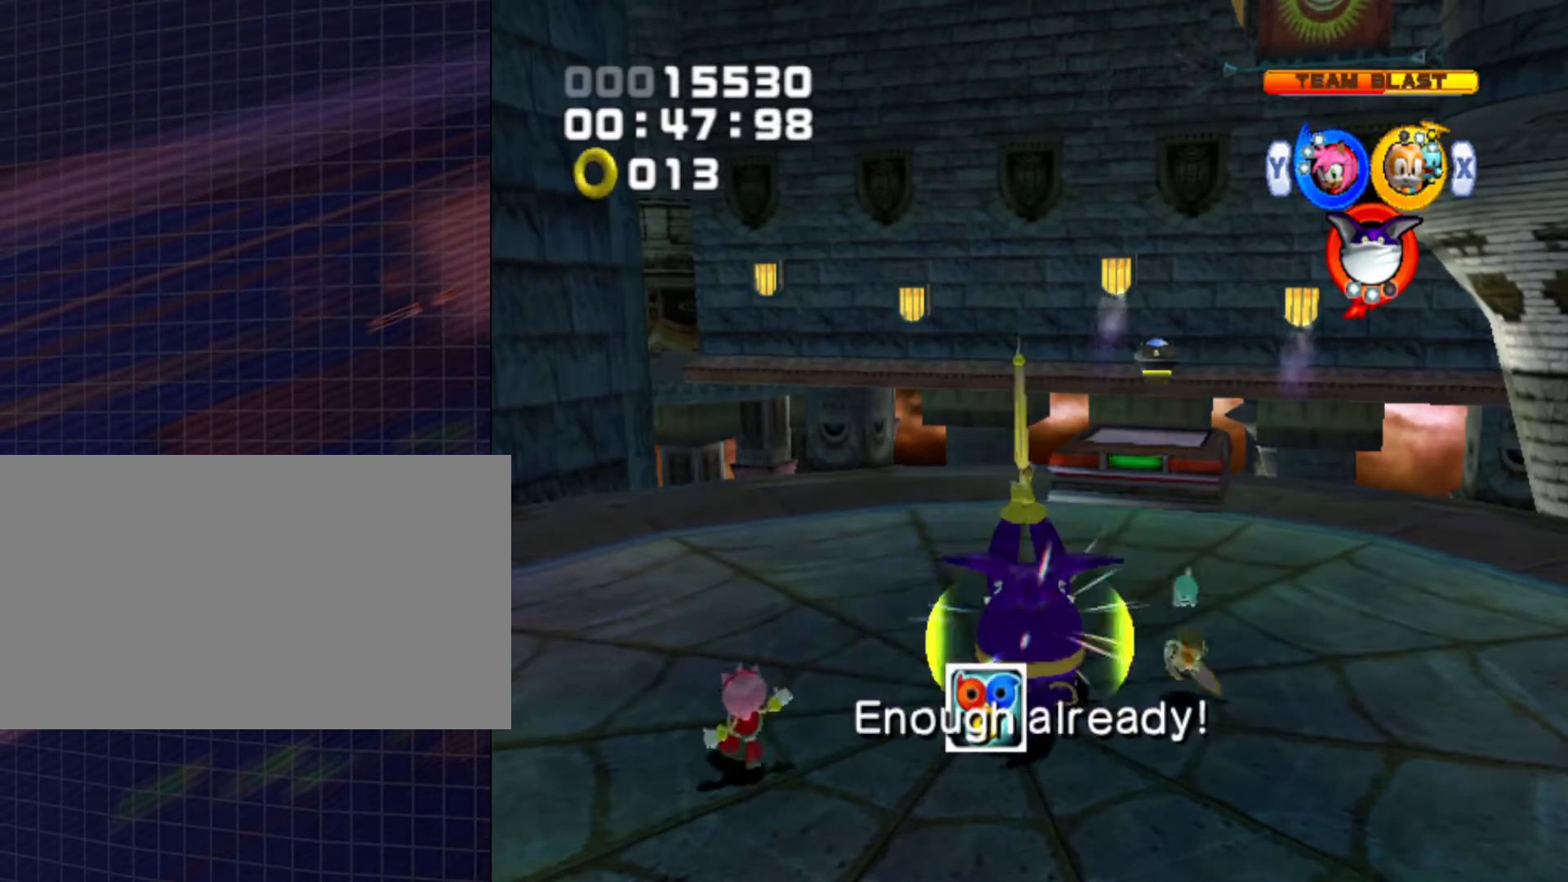
{"buttons": ["B"], "left_stick": "center", "right_stick": "center", "events": [[33, "B", "down"], [167, "B", "up"], [267, "B", "down"], [367, "B", "up"], [467, "B", "down"]]}
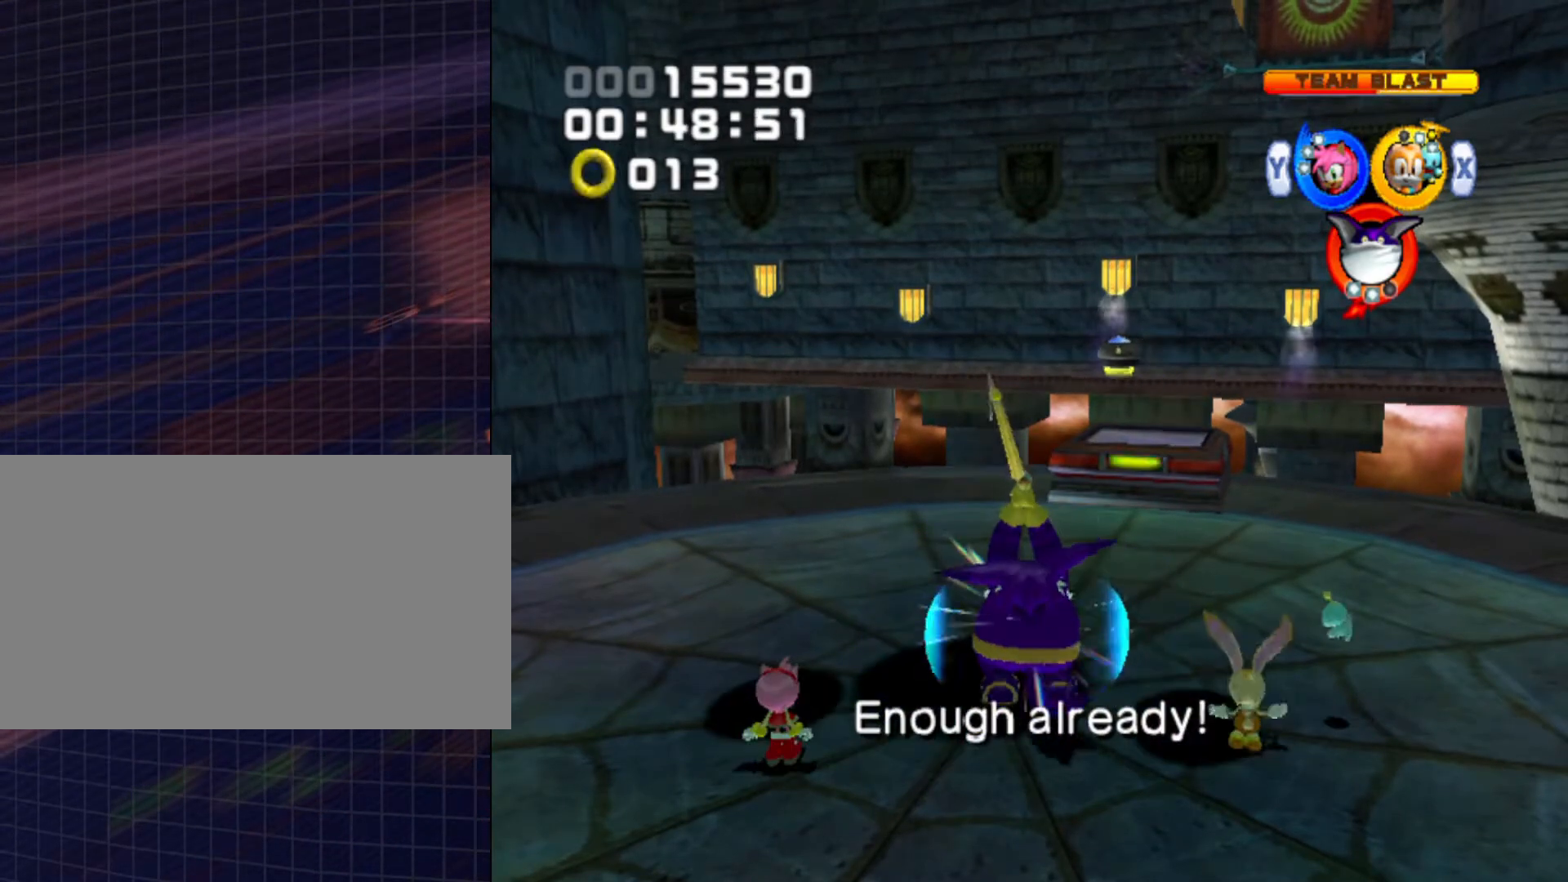
{"buttons": ["B"], "left_stick": "center", "right_stick": "center", "events": [[67, "B", "up"], [200, "B", "down"]]}
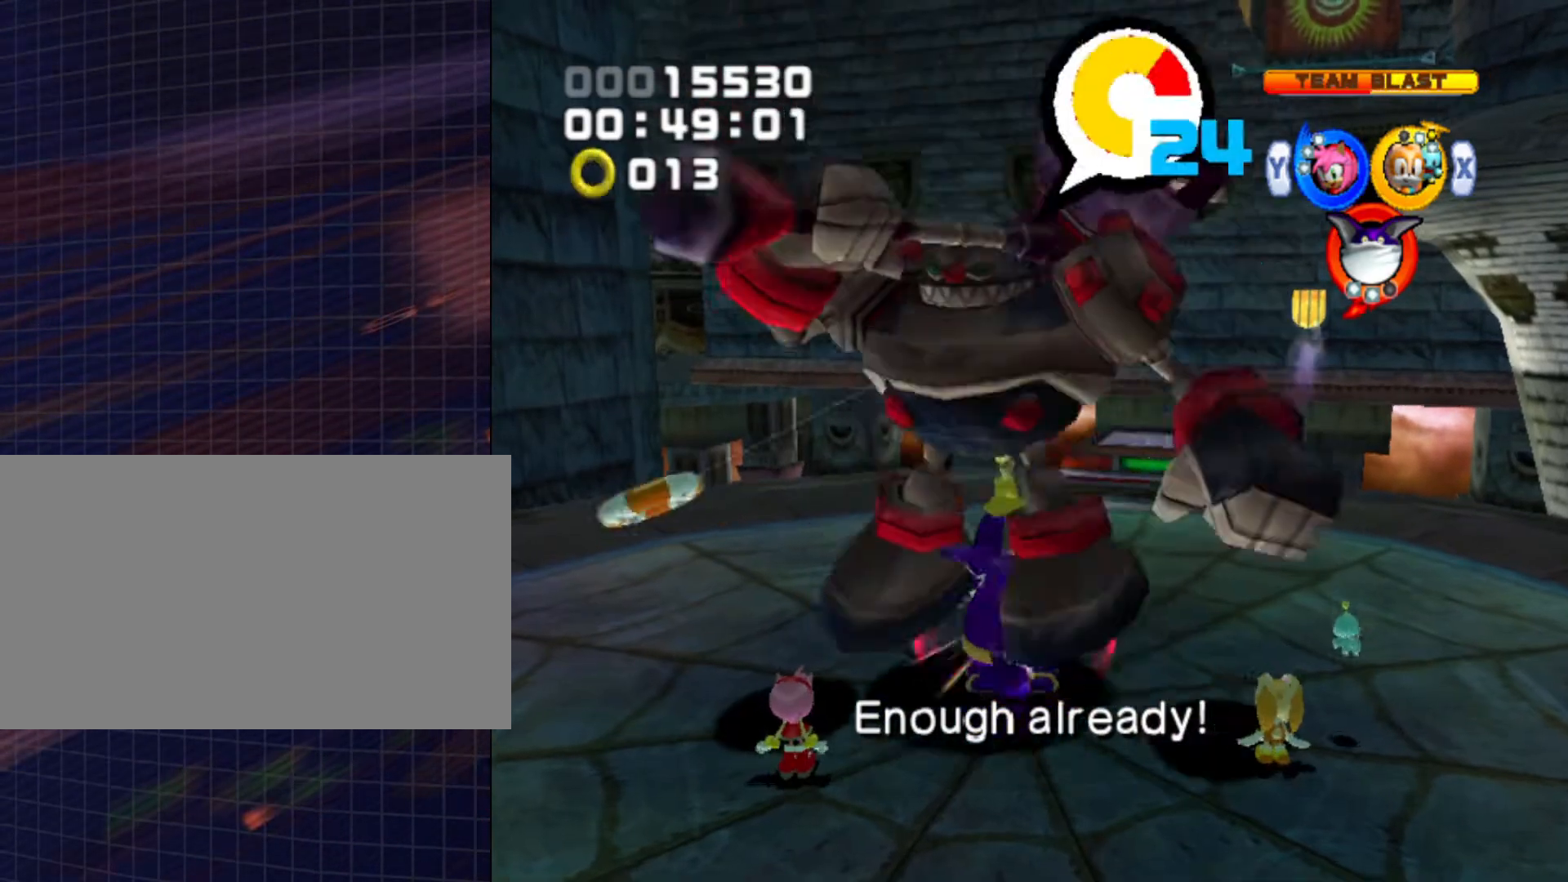
{"buttons": ["B"], "left_stick": "center", "right_stick": "center", "events": []}
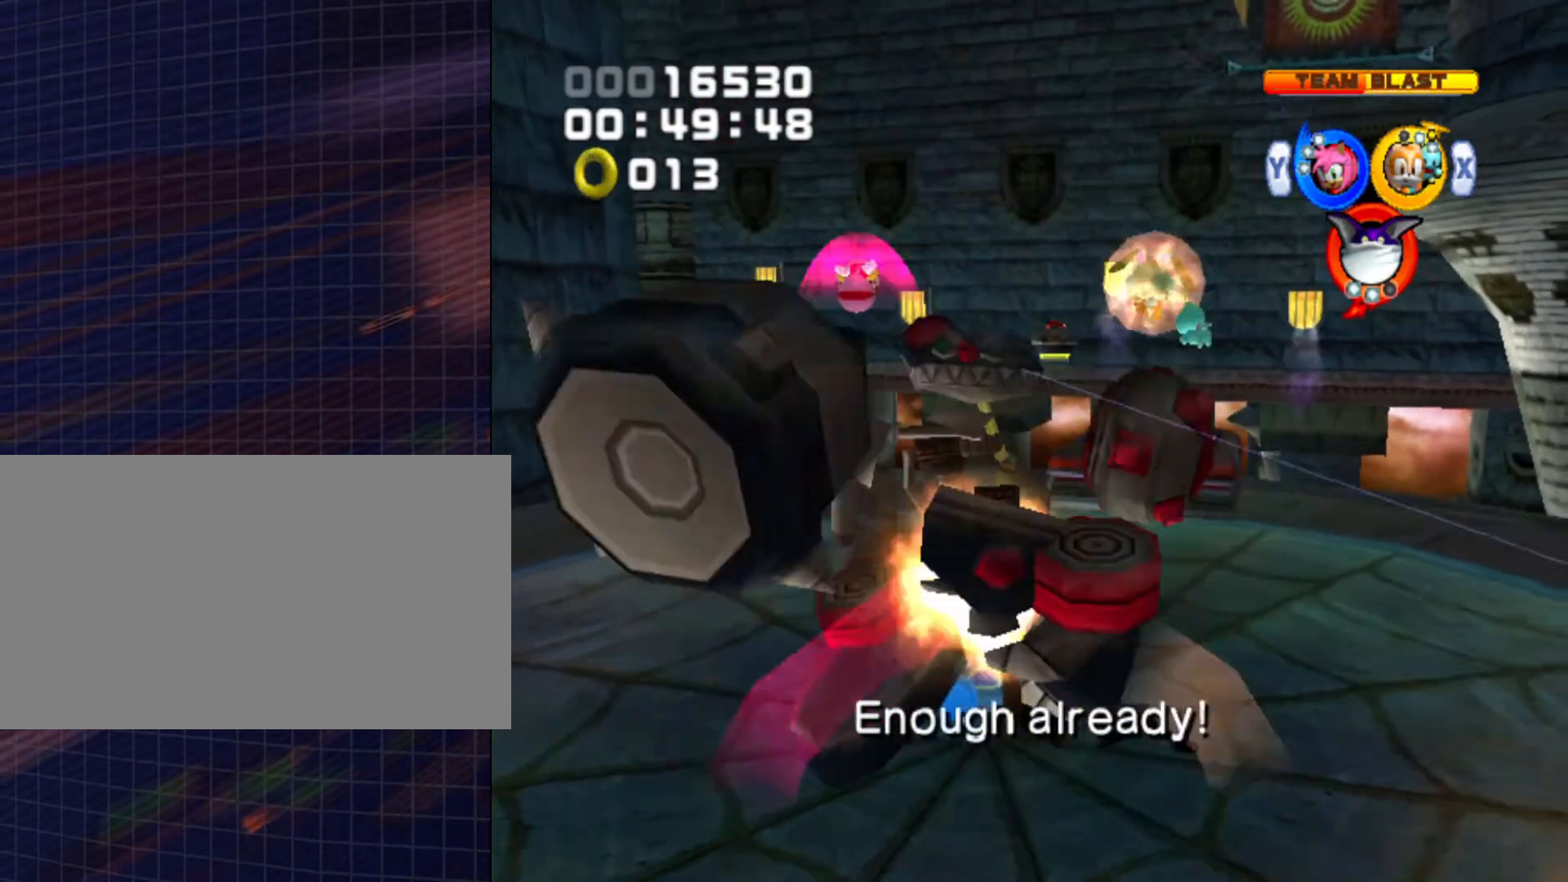
{"buttons": [], "left_stick": "center", "right_stick": "center", "events": [[267, "B", "up"], [367, "A", "down"], [433, "A", "up"]]}